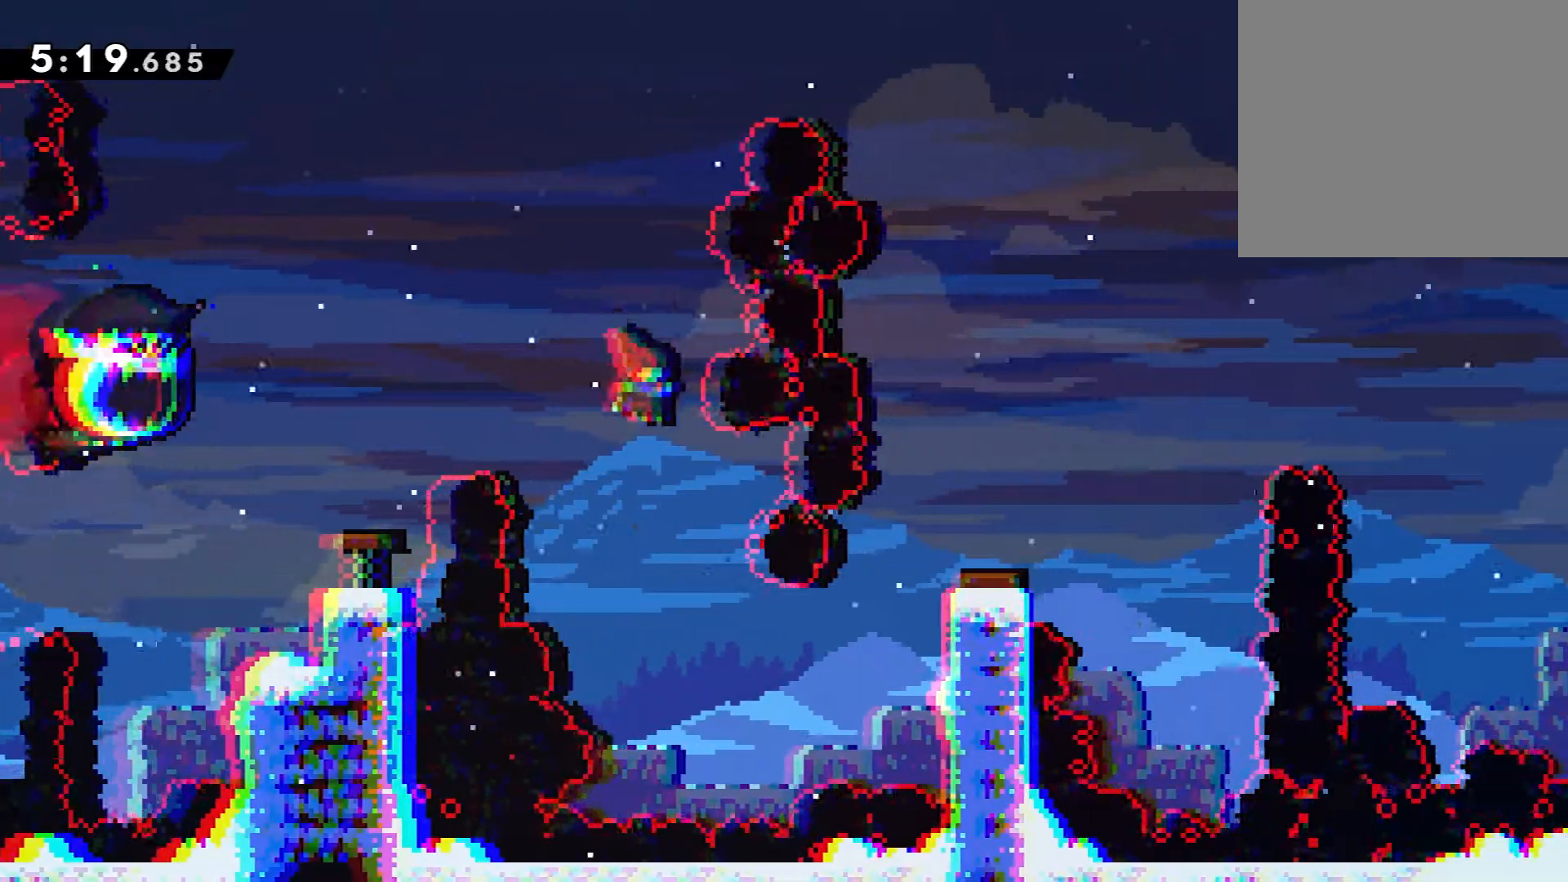
Gameplay with a controller (Xbox layout); each line is a JSON object with the inputs held at the frame after it. "events" lists button and stick changes between this image and that frame as [ms after this image, input, new state], when the widget could be followed in between. Not read: left_stick right_stick.
{"buttons": ["X", "DPAD_RIGHT"], "events": [[133, "DPAD_RIGHT", "down"], [400, "X", "down"]]}
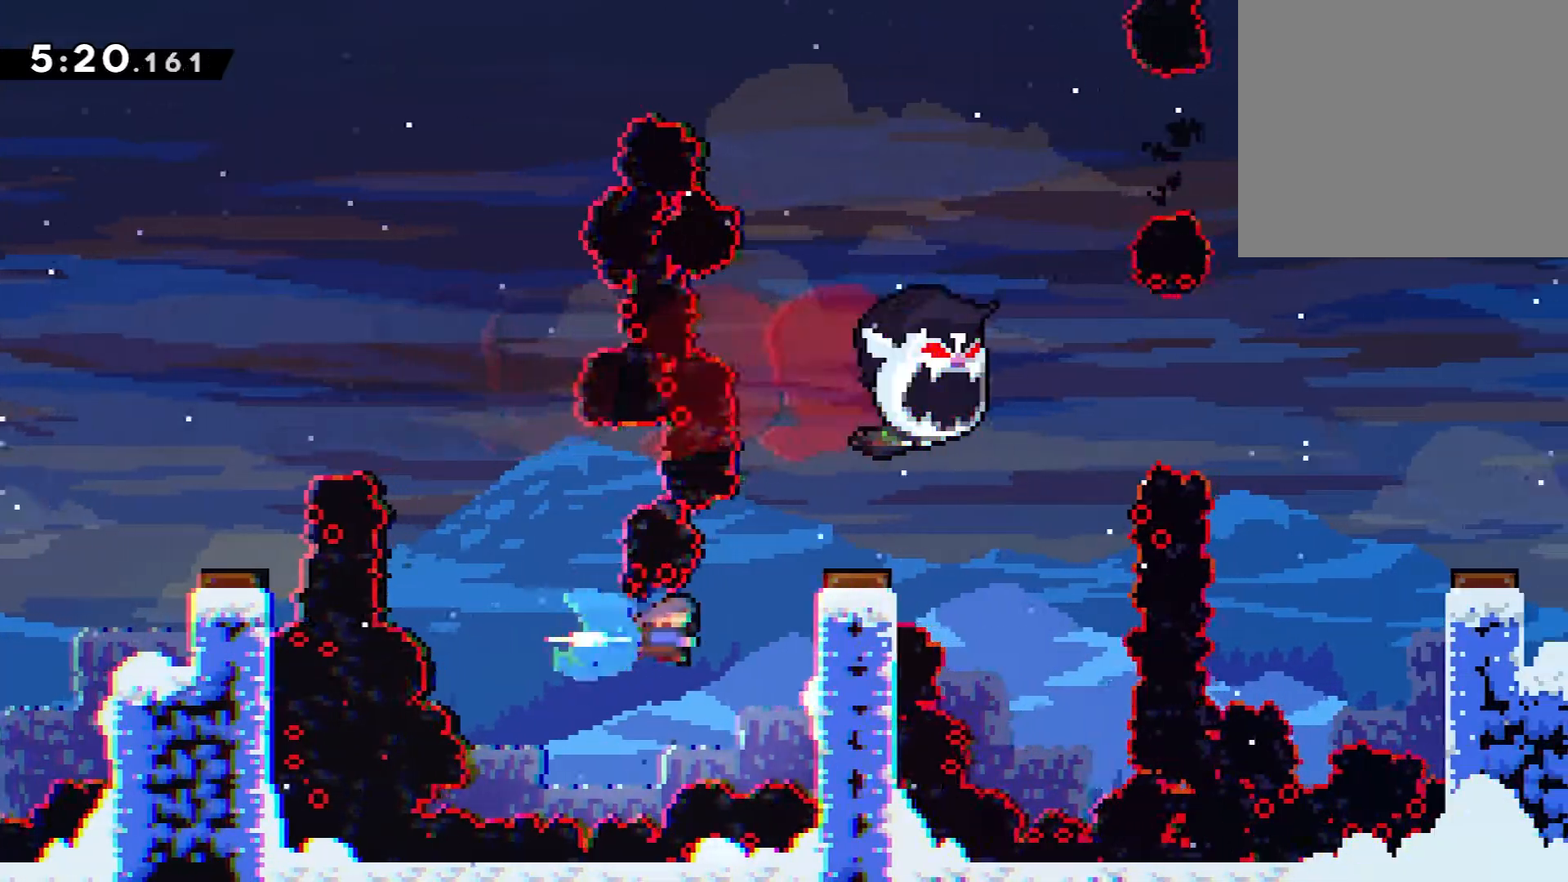
{"buttons": ["DPAD_RIGHT"], "events": [[100, "X", "up"], [183, "R2", "down"], [216, "A", "down"], [433, "A", "up"], [433, "R2", "up"]]}
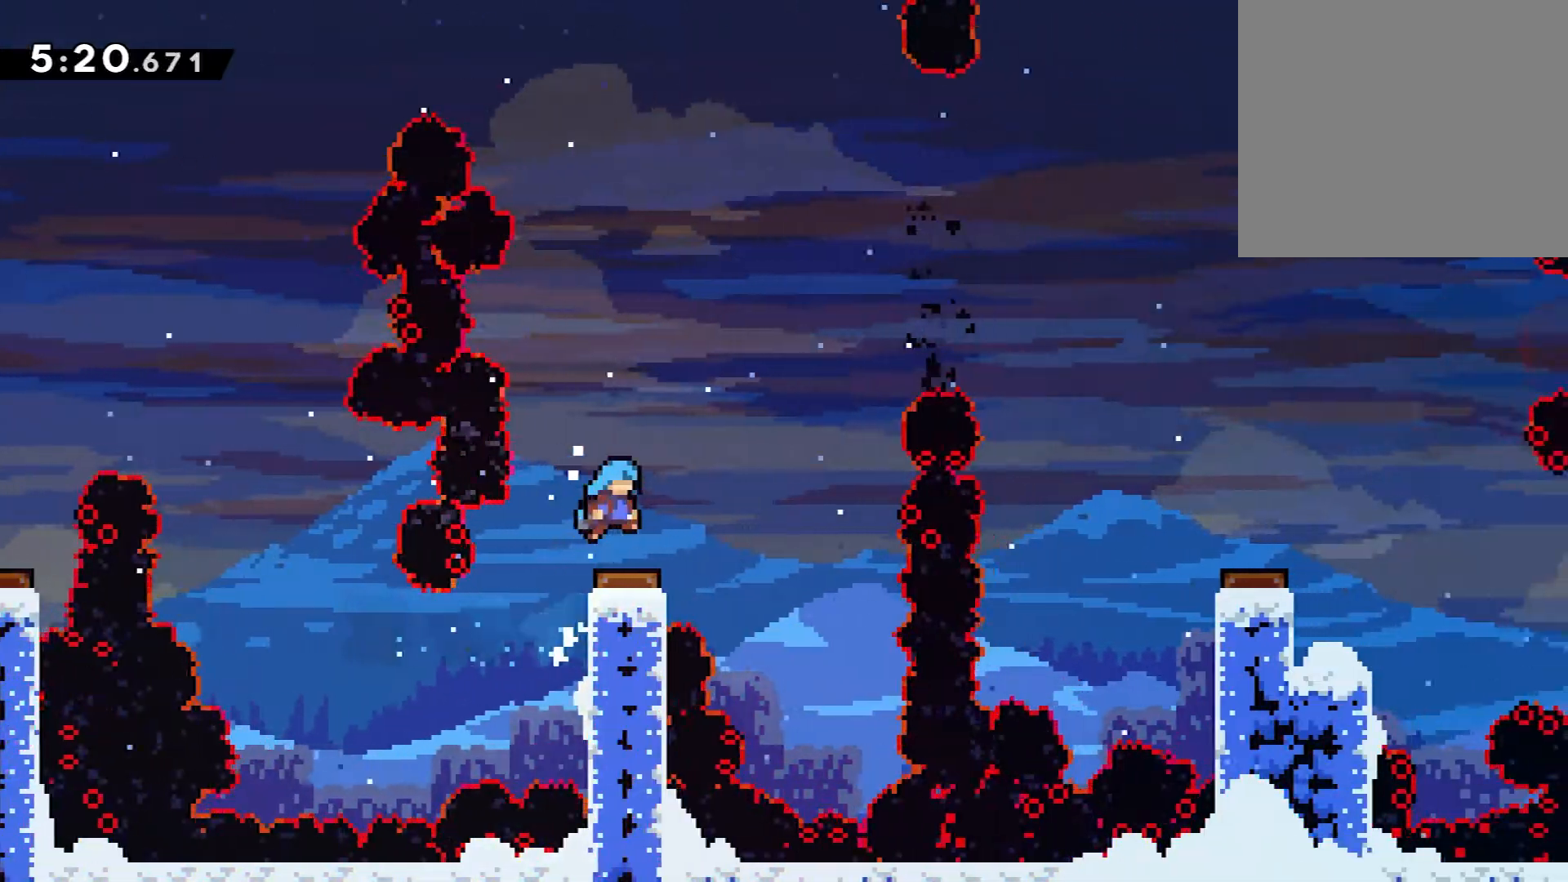
{"buttons": ["DPAD_RIGHT"], "events": []}
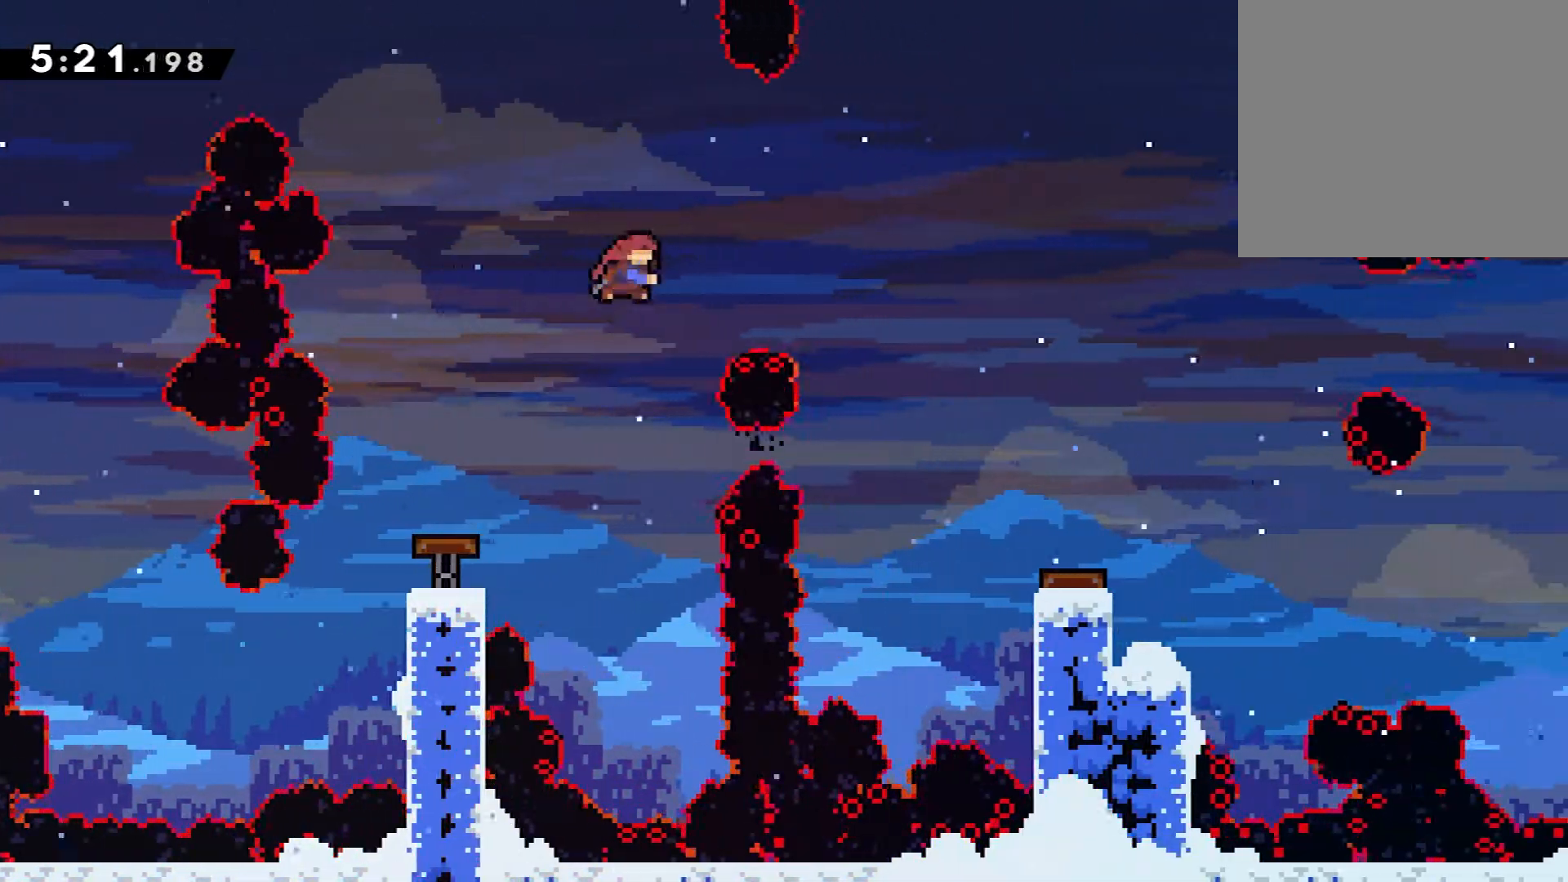
{"buttons": ["DPAD_RIGHT"], "events": [[16, "X", "down"], [400, "X", "up"]]}
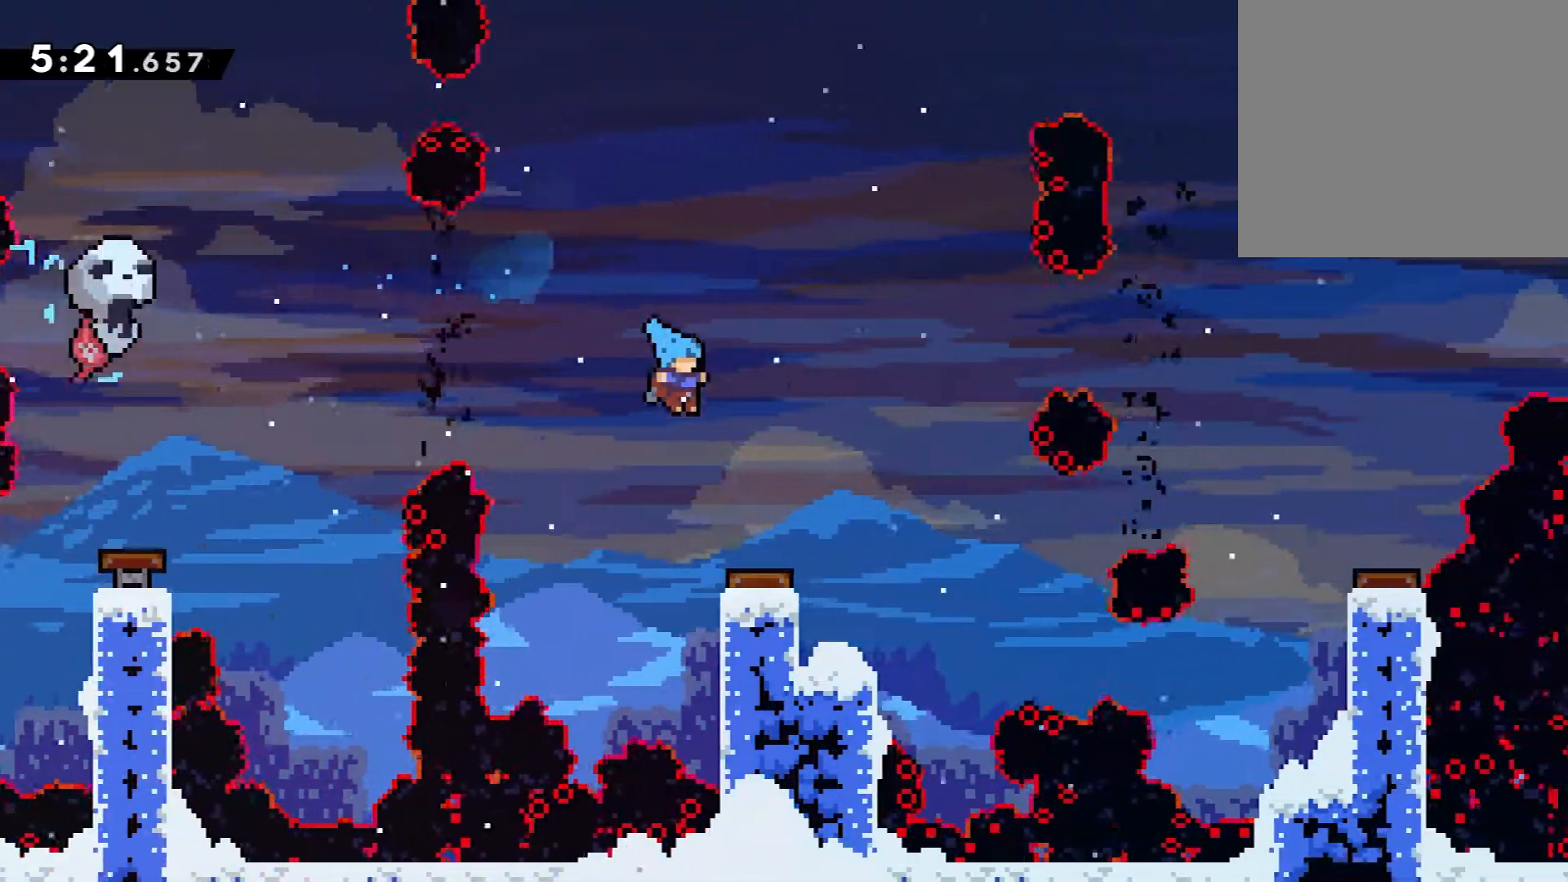
{"buttons": ["DPAD_RIGHT"], "events": []}
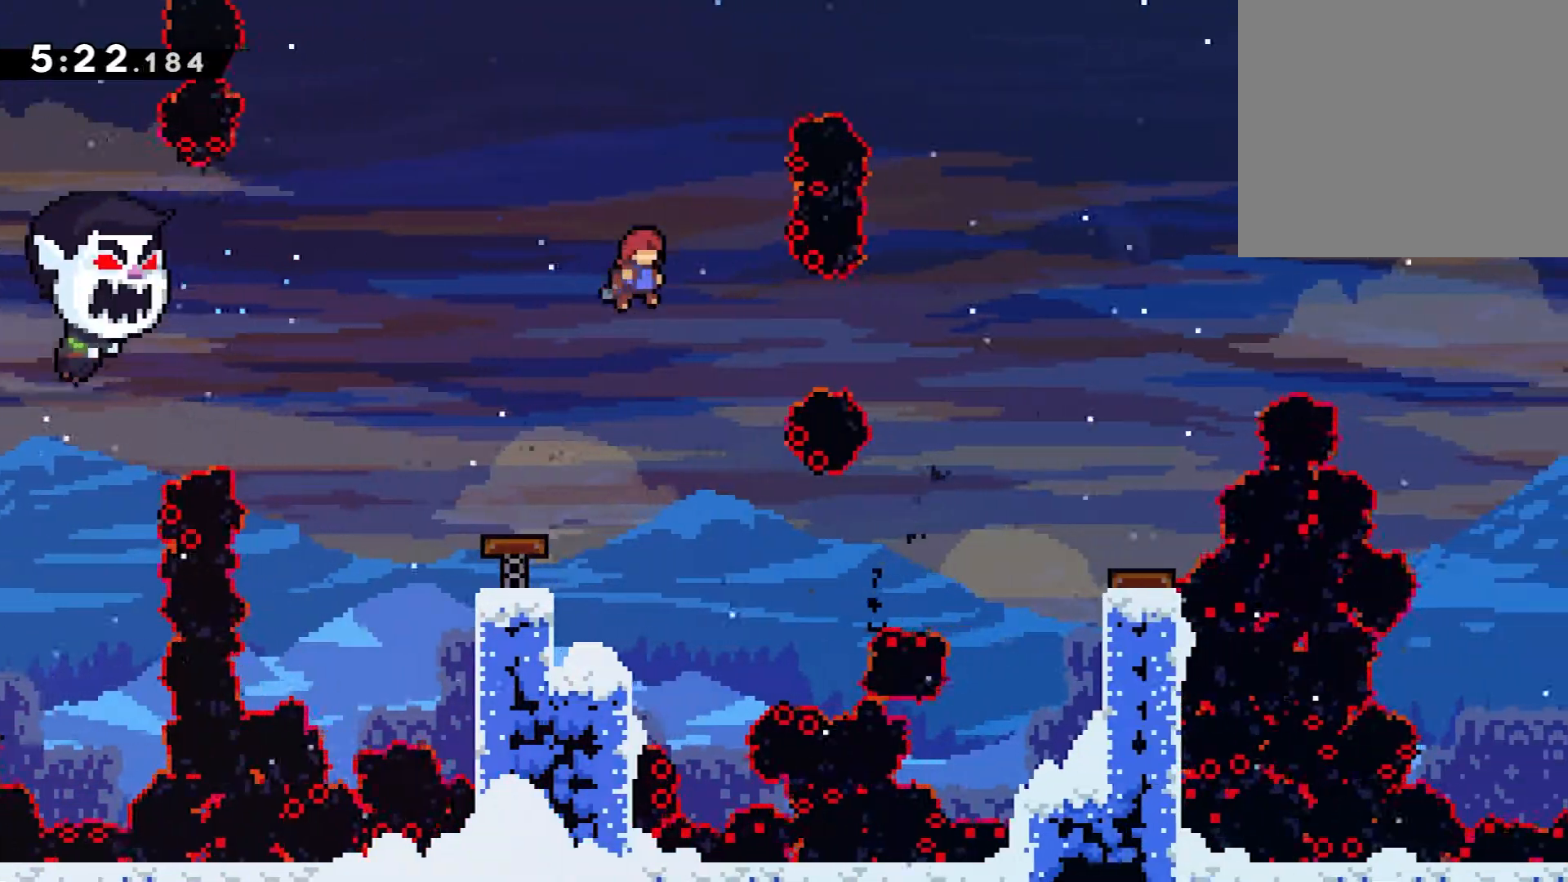
{"buttons": ["DPAD_RIGHT"], "events": [[16, "R1", "down"], [66, "R1", "up"], [300, "X", "down"], [417, "X", "up"]]}
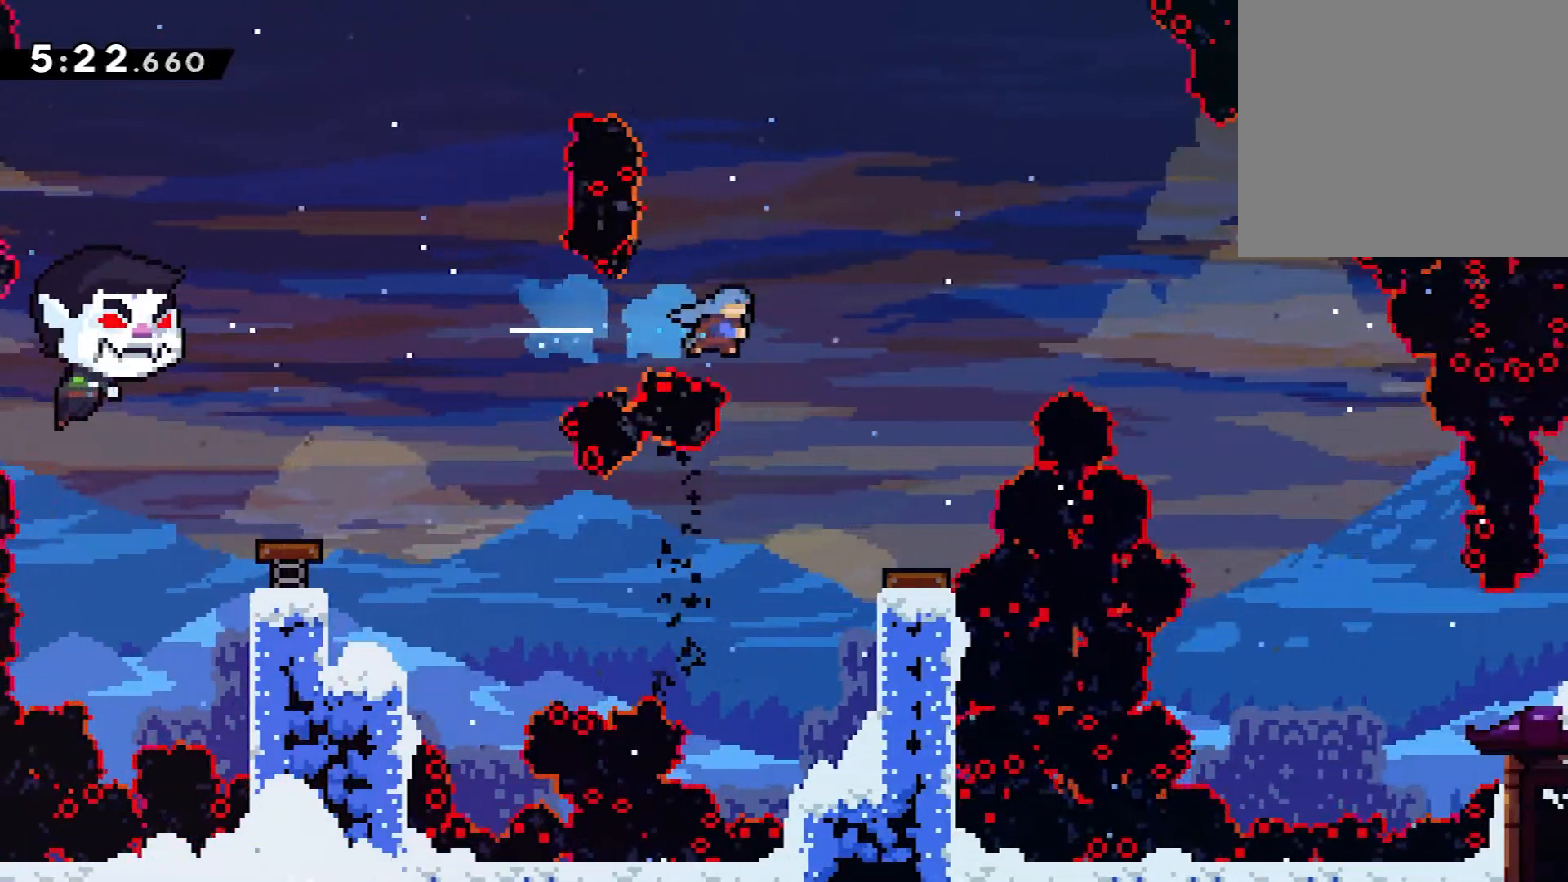
{"buttons": ["DPAD_RIGHT"], "events": [[150, "DPAD_RIGHT", "up"], [334, "DPAD_RIGHT", "down"]]}
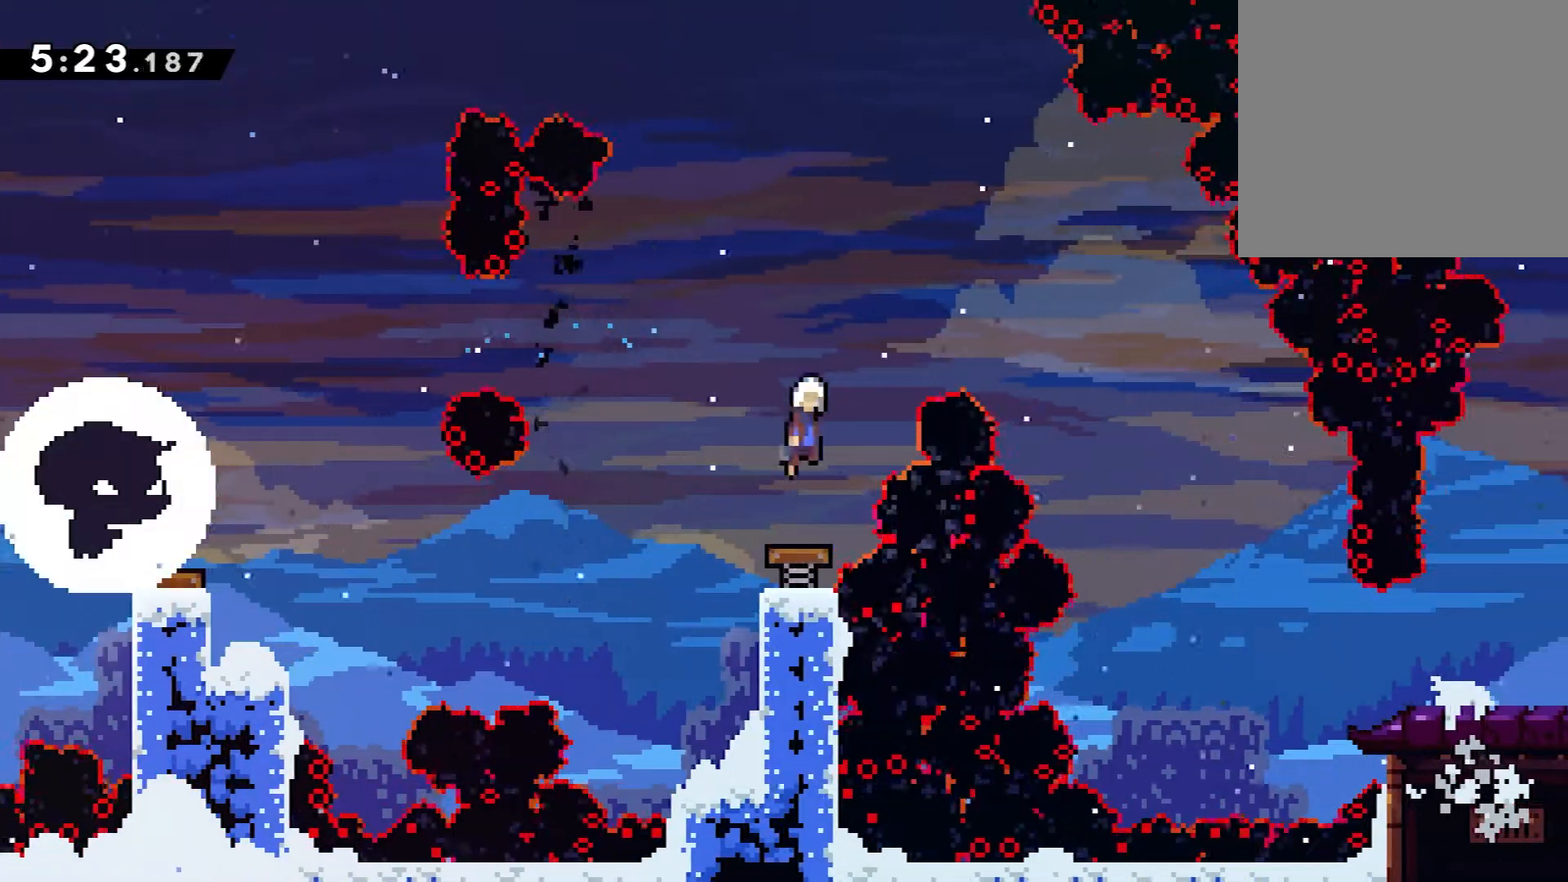
{"buttons": ["DPAD_RIGHT"], "events": []}
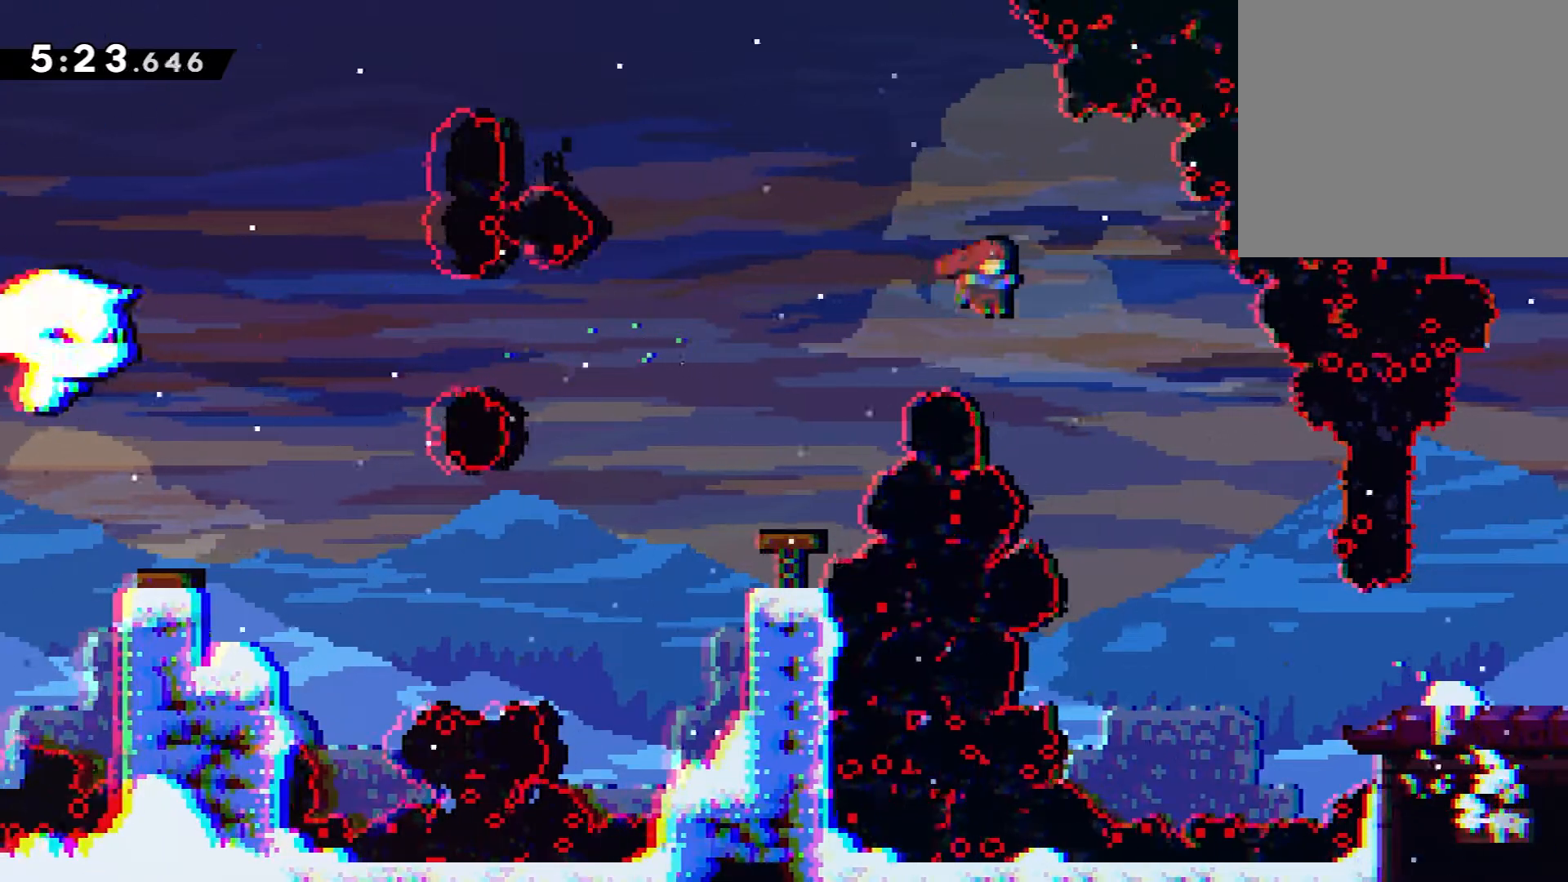
{"buttons": ["DPAD_RIGHT"], "events": []}
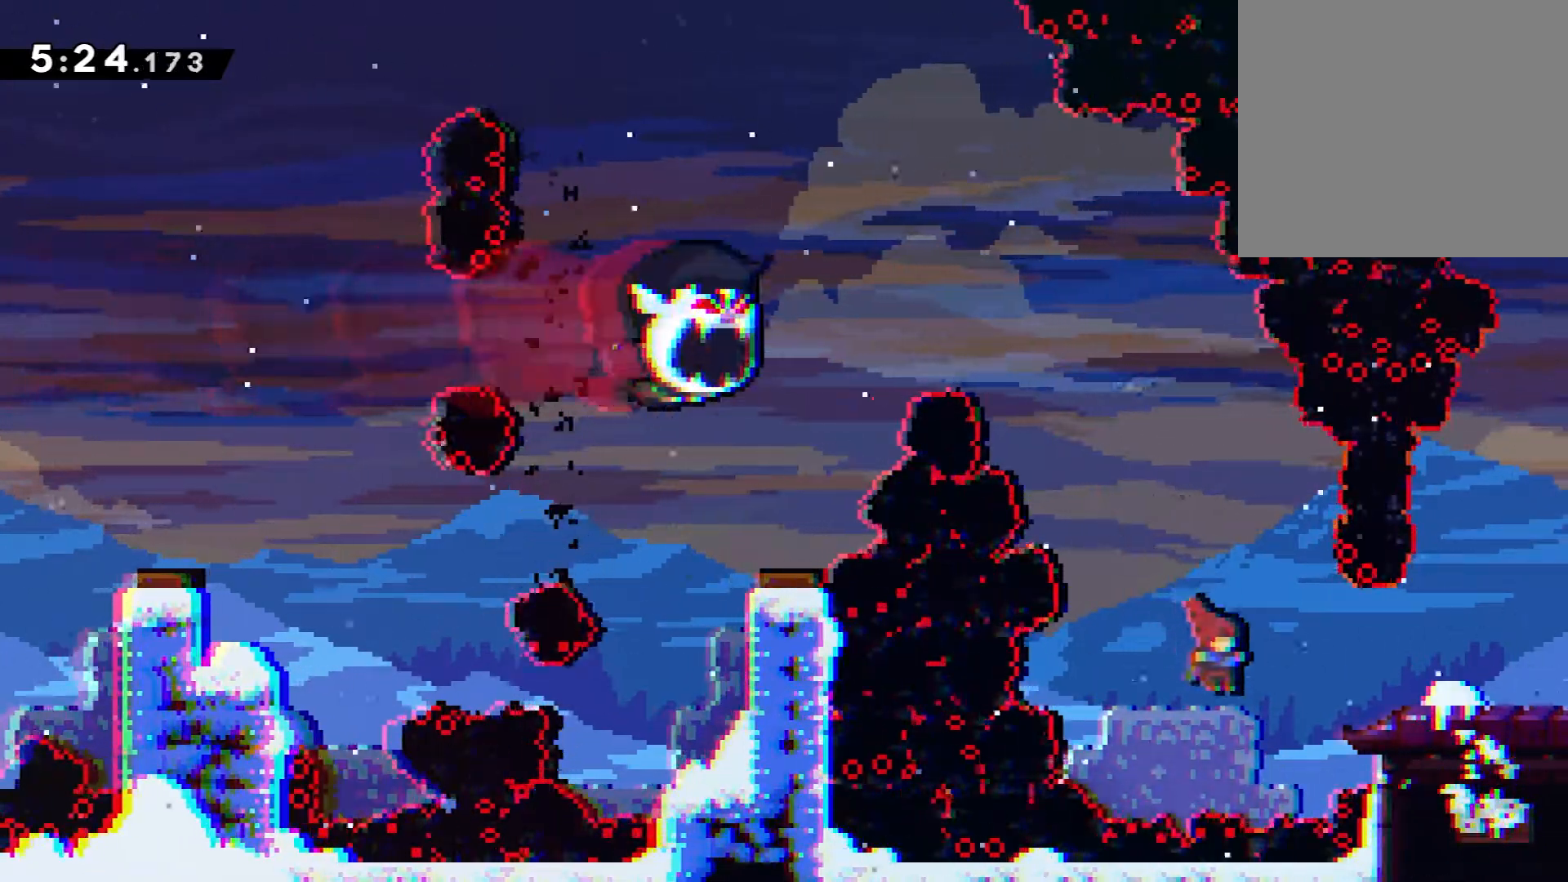
{"buttons": ["A", "DPAD_DOWN", "DPAD_RIGHT"], "events": [[33, "X", "down"], [116, "X", "up"], [300, "DPAD_DOWN", "down"], [400, "X", "down"], [467, "A", "down"], [500, "X", "up"]]}
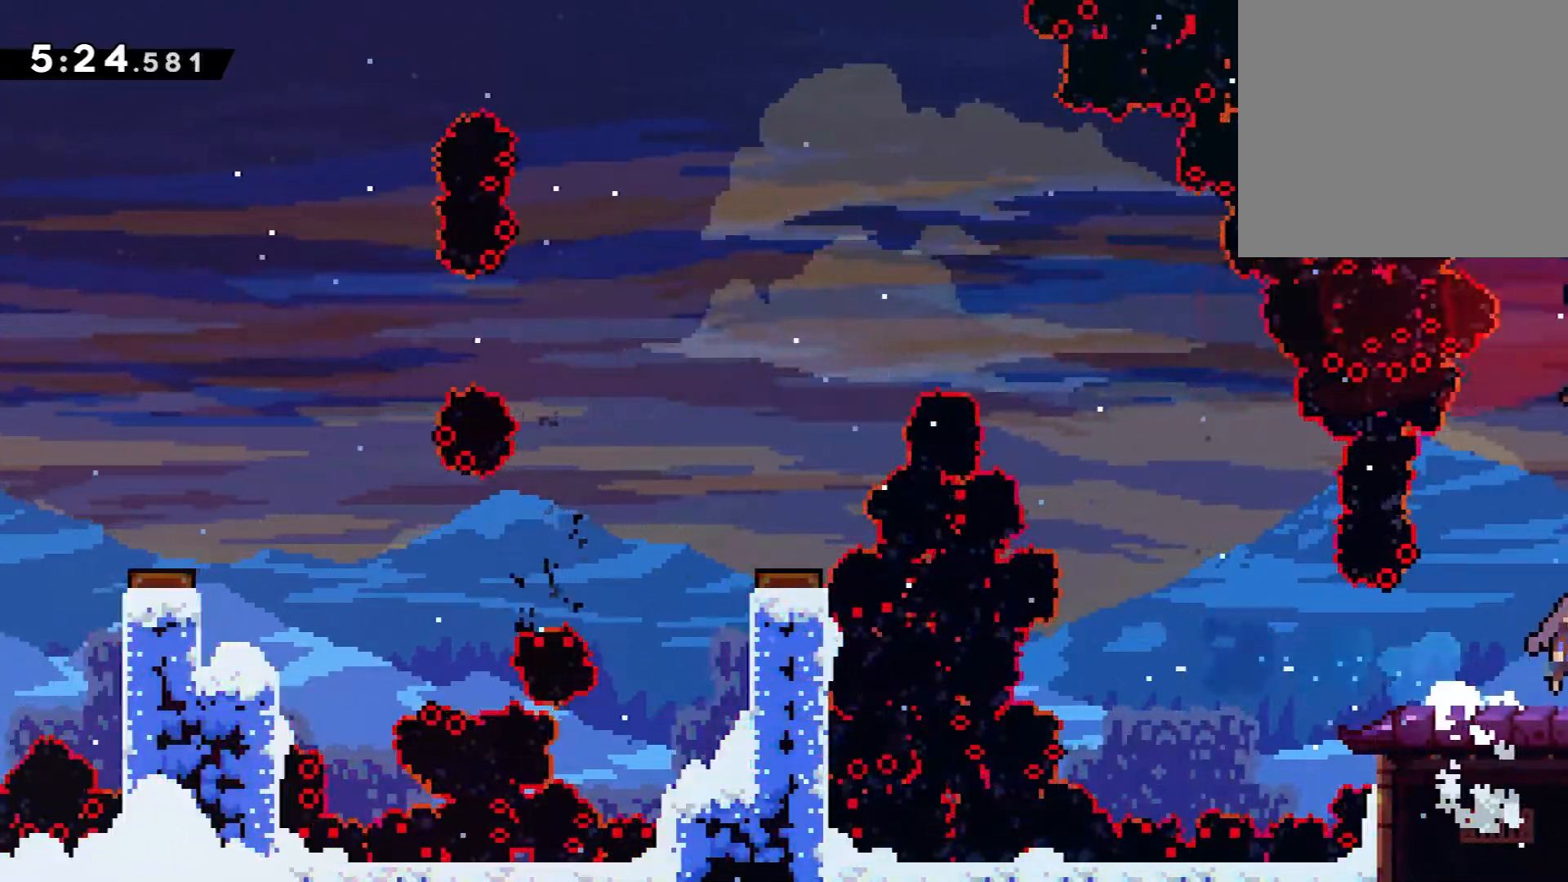
{"buttons": ["DPAD_RIGHT"], "events": [[50, "DPAD_DOWN", "up"], [67, "A", "up"]]}
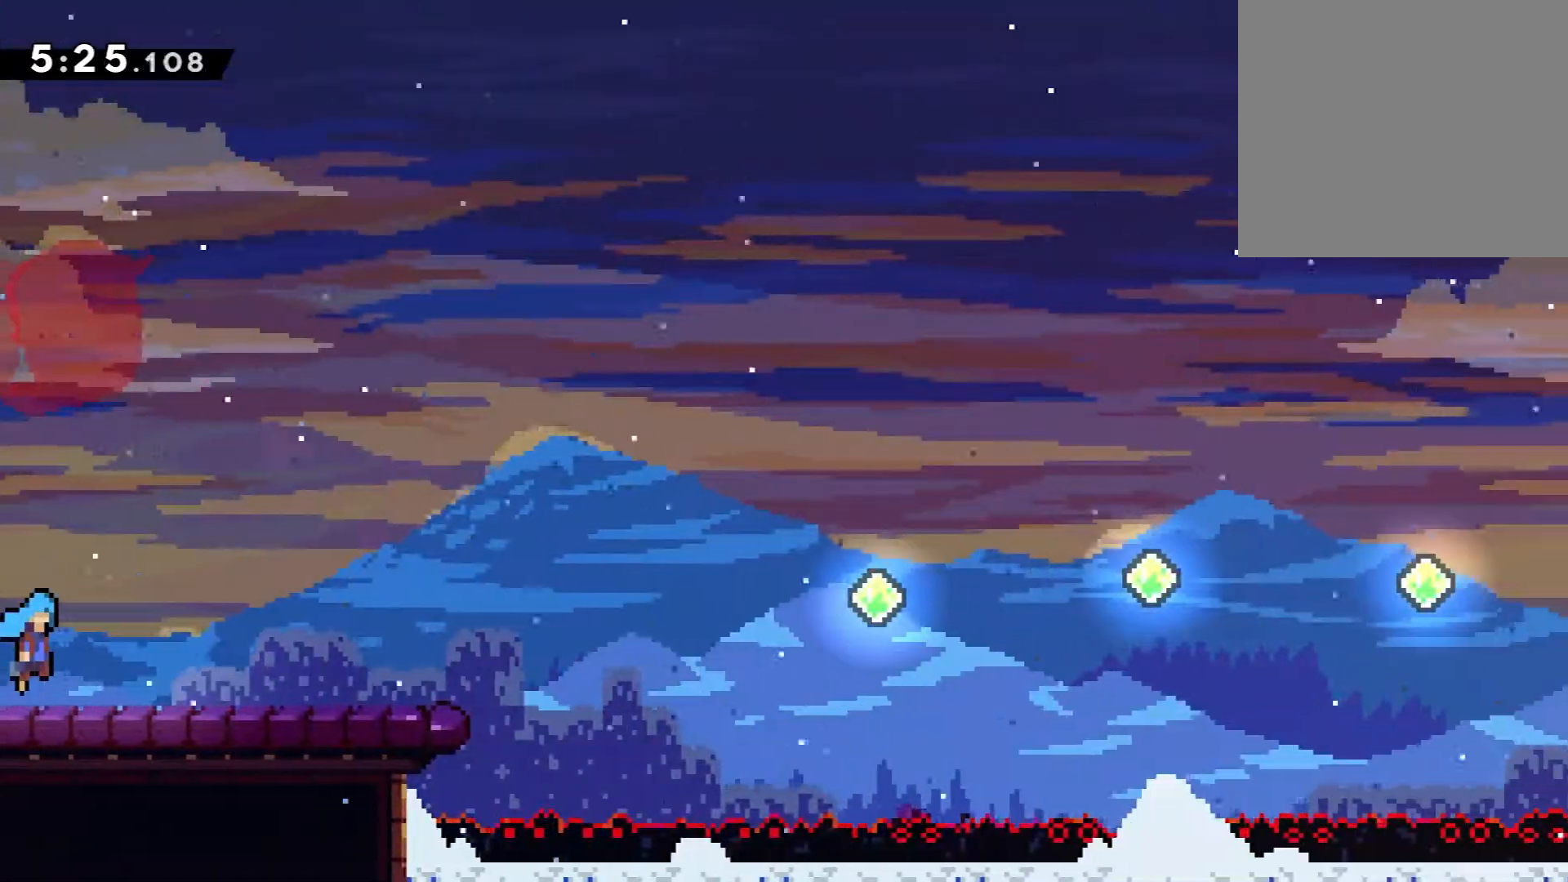
{"buttons": ["DPAD_RIGHT"], "events": []}
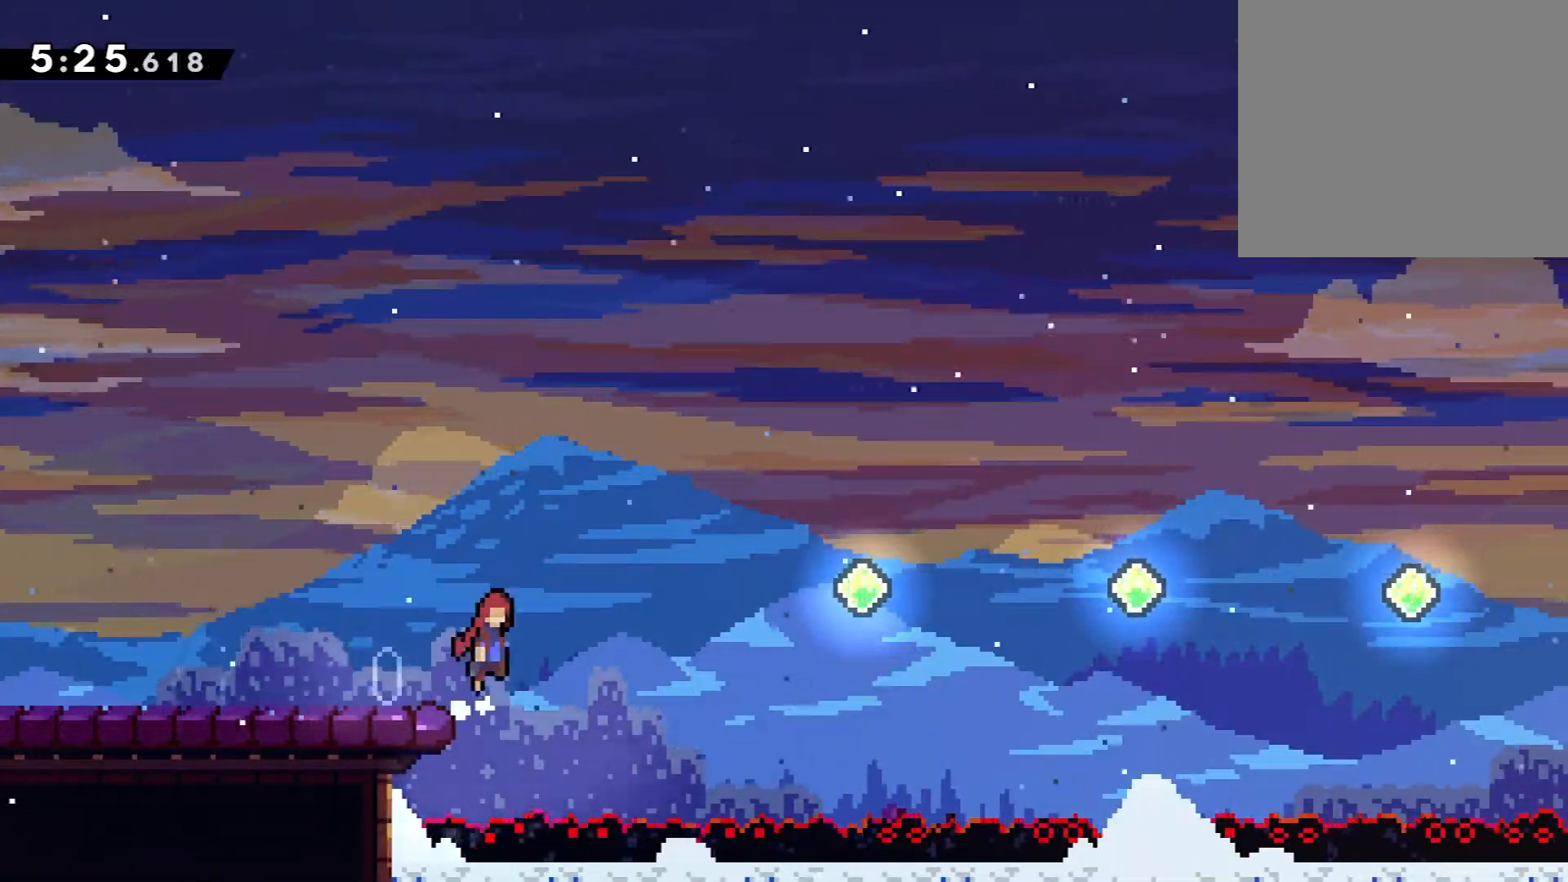
{"buttons": ["X", "DPAD_RIGHT"], "events": [[17, "A", "down"], [350, "X", "down"], [367, "A", "up"]]}
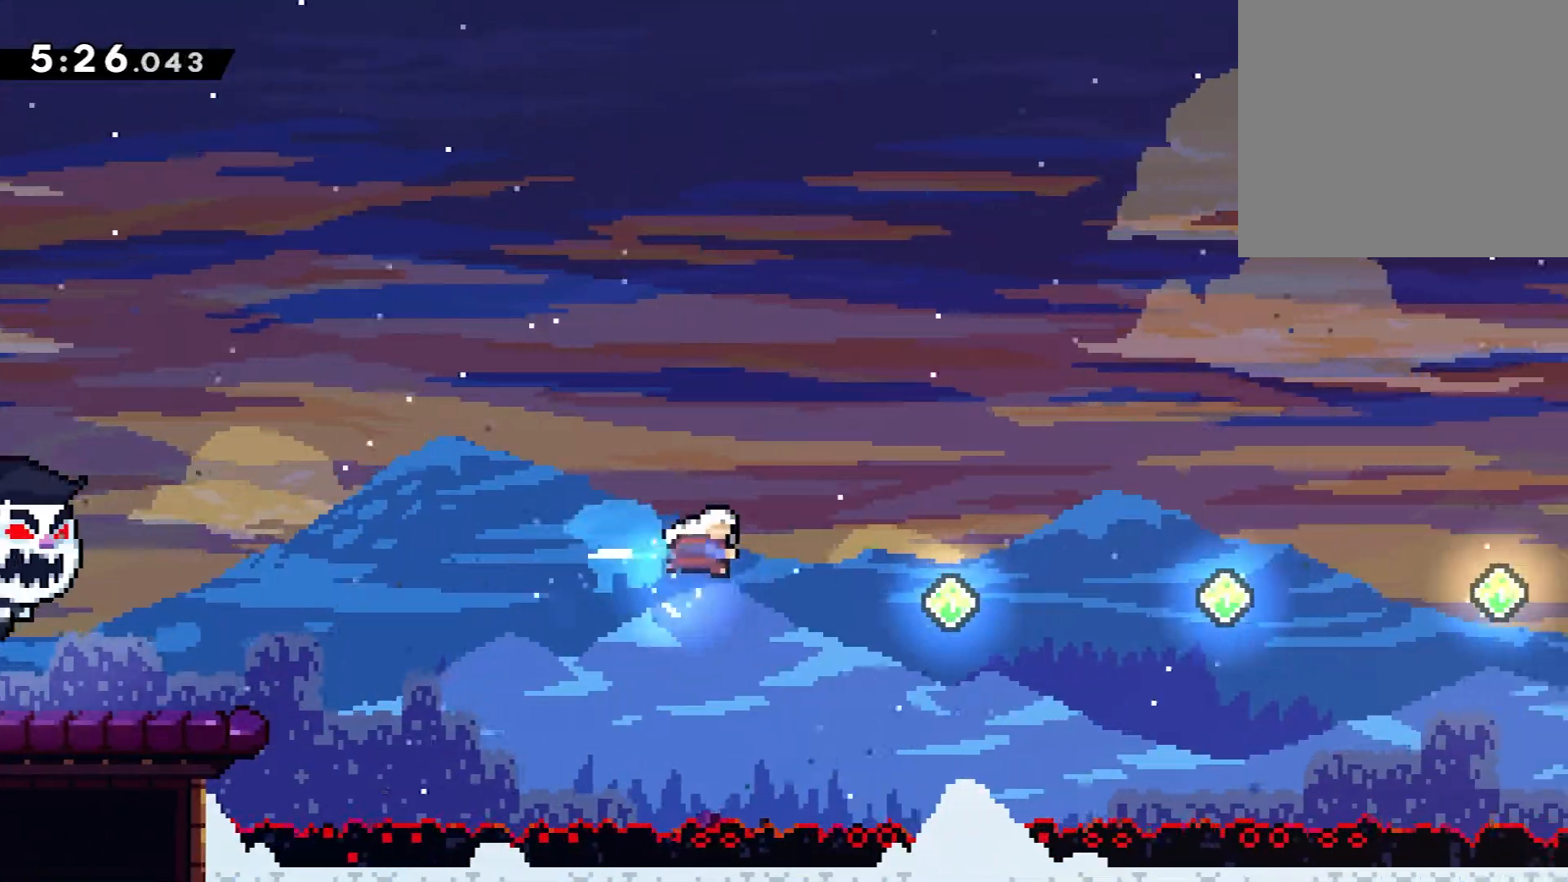
{"buttons": ["DPAD_RIGHT"], "events": [[83, "X", "up"], [183, "X", "down"], [417, "X", "up"]]}
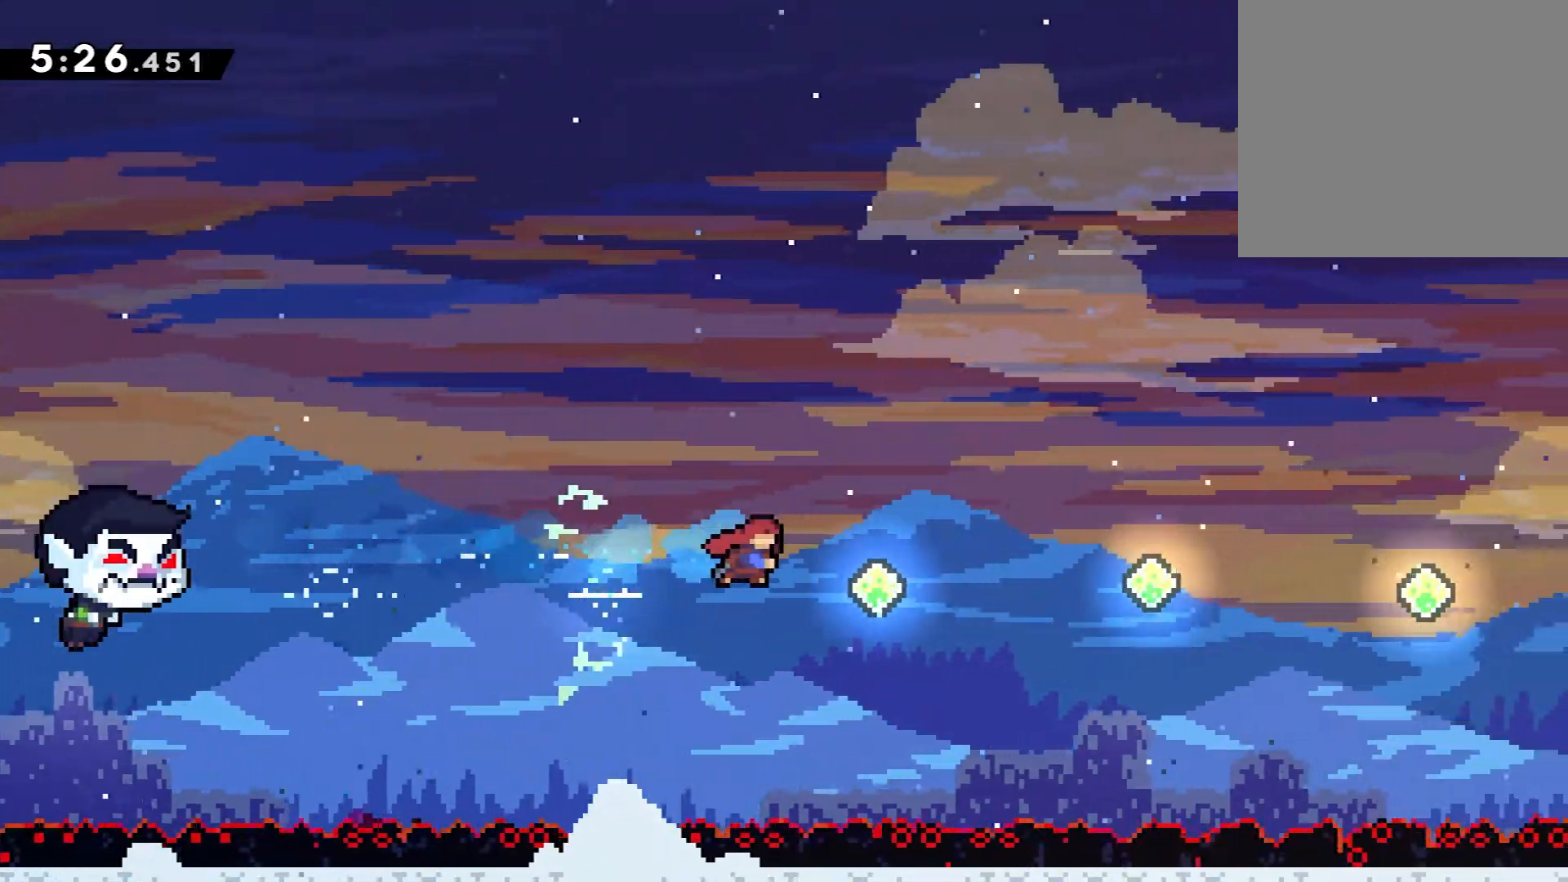
{"buttons": ["X", "DPAD_RIGHT"], "events": [[67, "X", "down"], [300, "X", "up"], [450, "X", "down"]]}
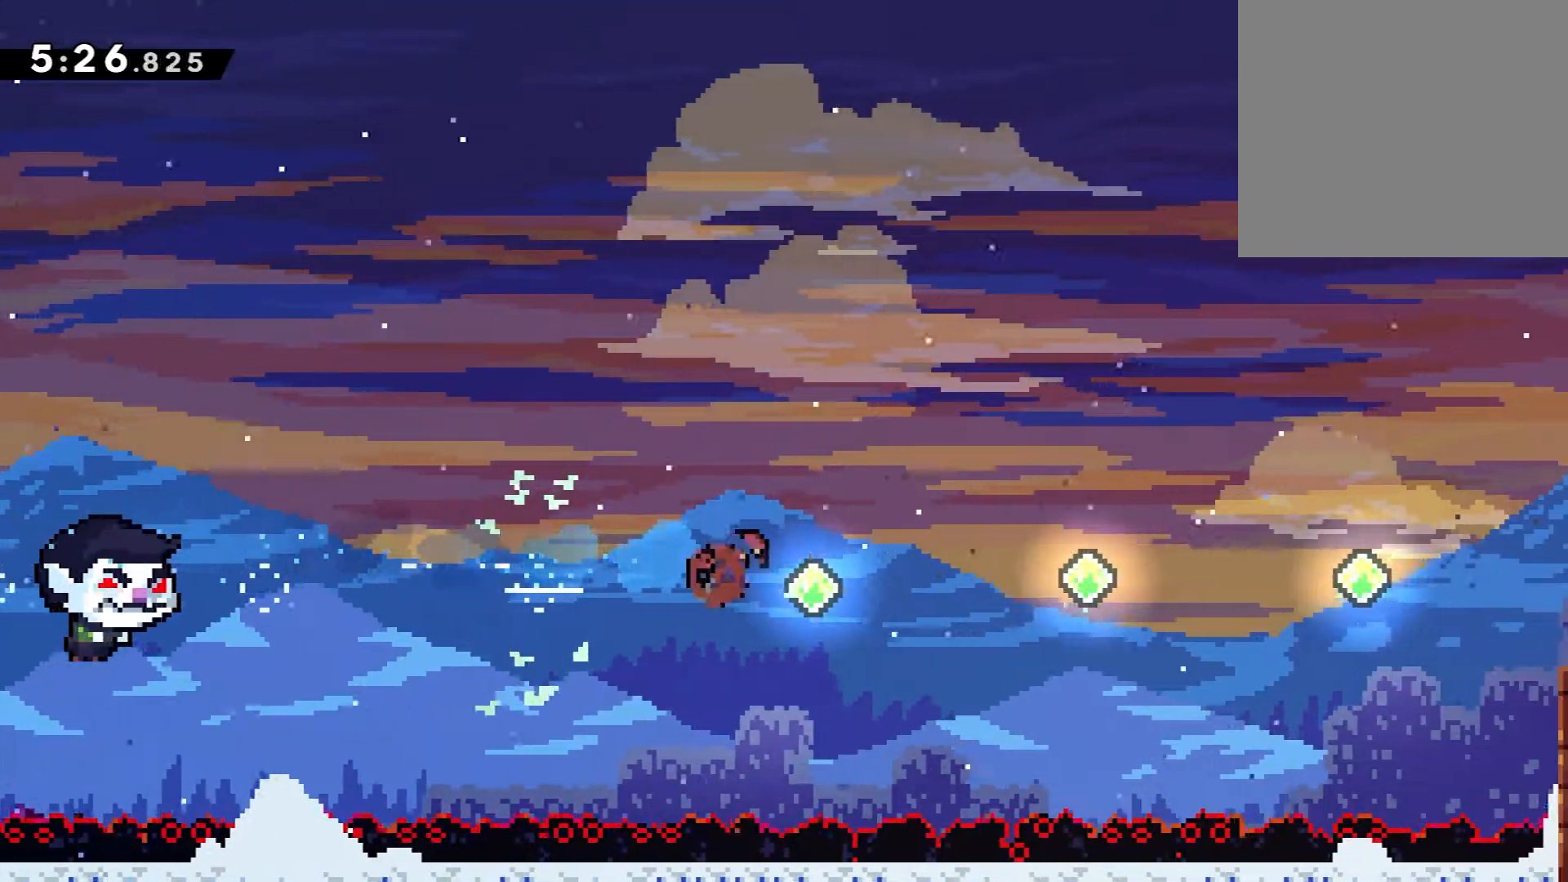
{"buttons": ["X", "DPAD_RIGHT"], "events": [[200, "X", "up"], [333, "X", "down"]]}
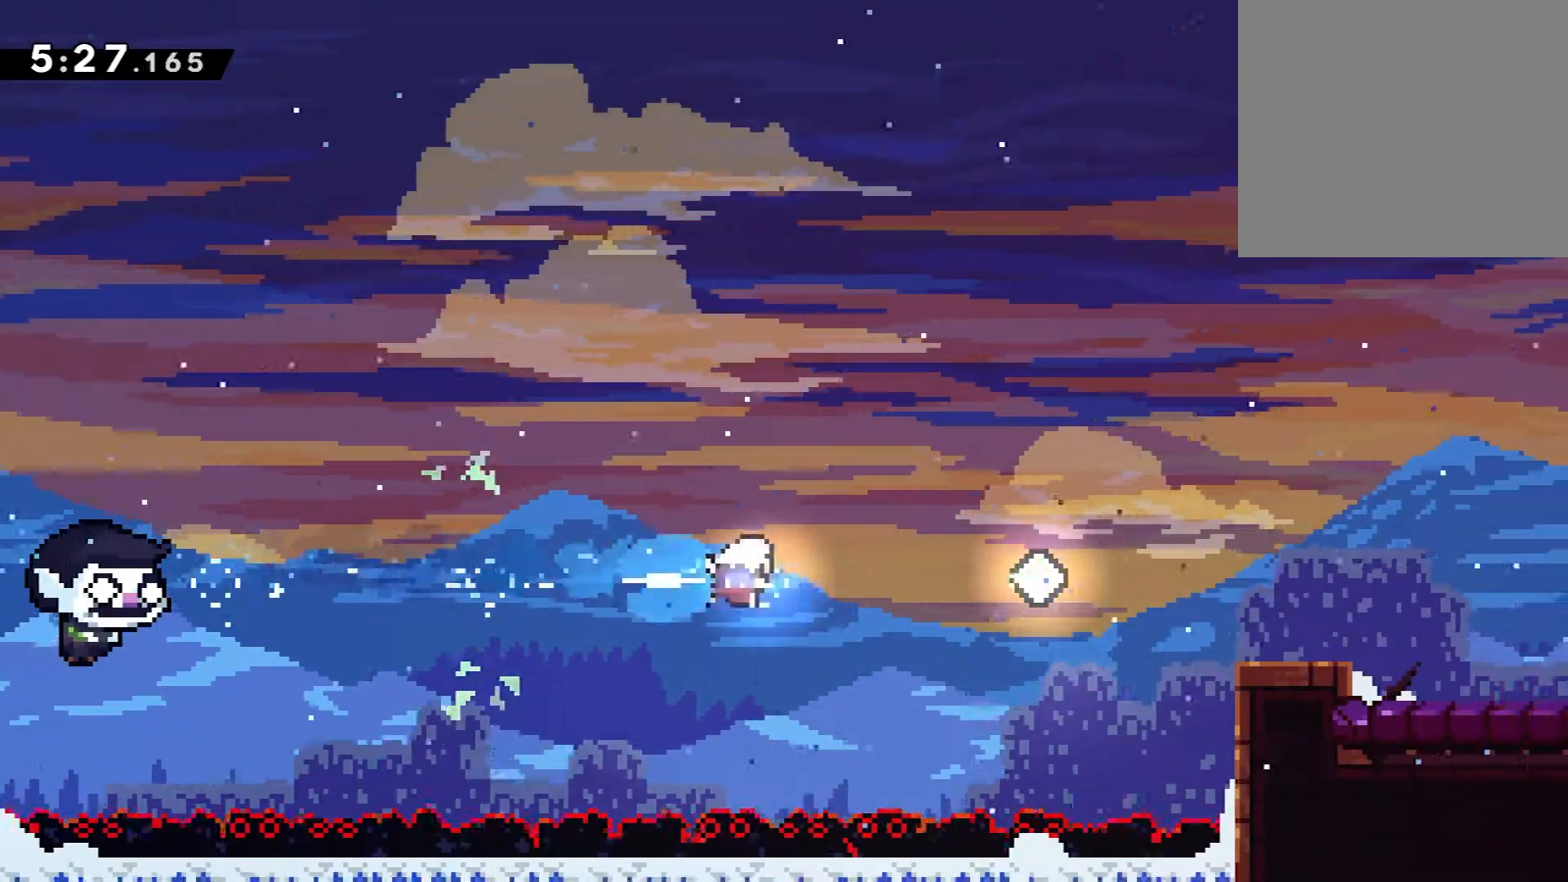
{"buttons": ["X", "DPAD_RIGHT"], "events": [[100, "X", "up"], [217, "X", "down"]]}
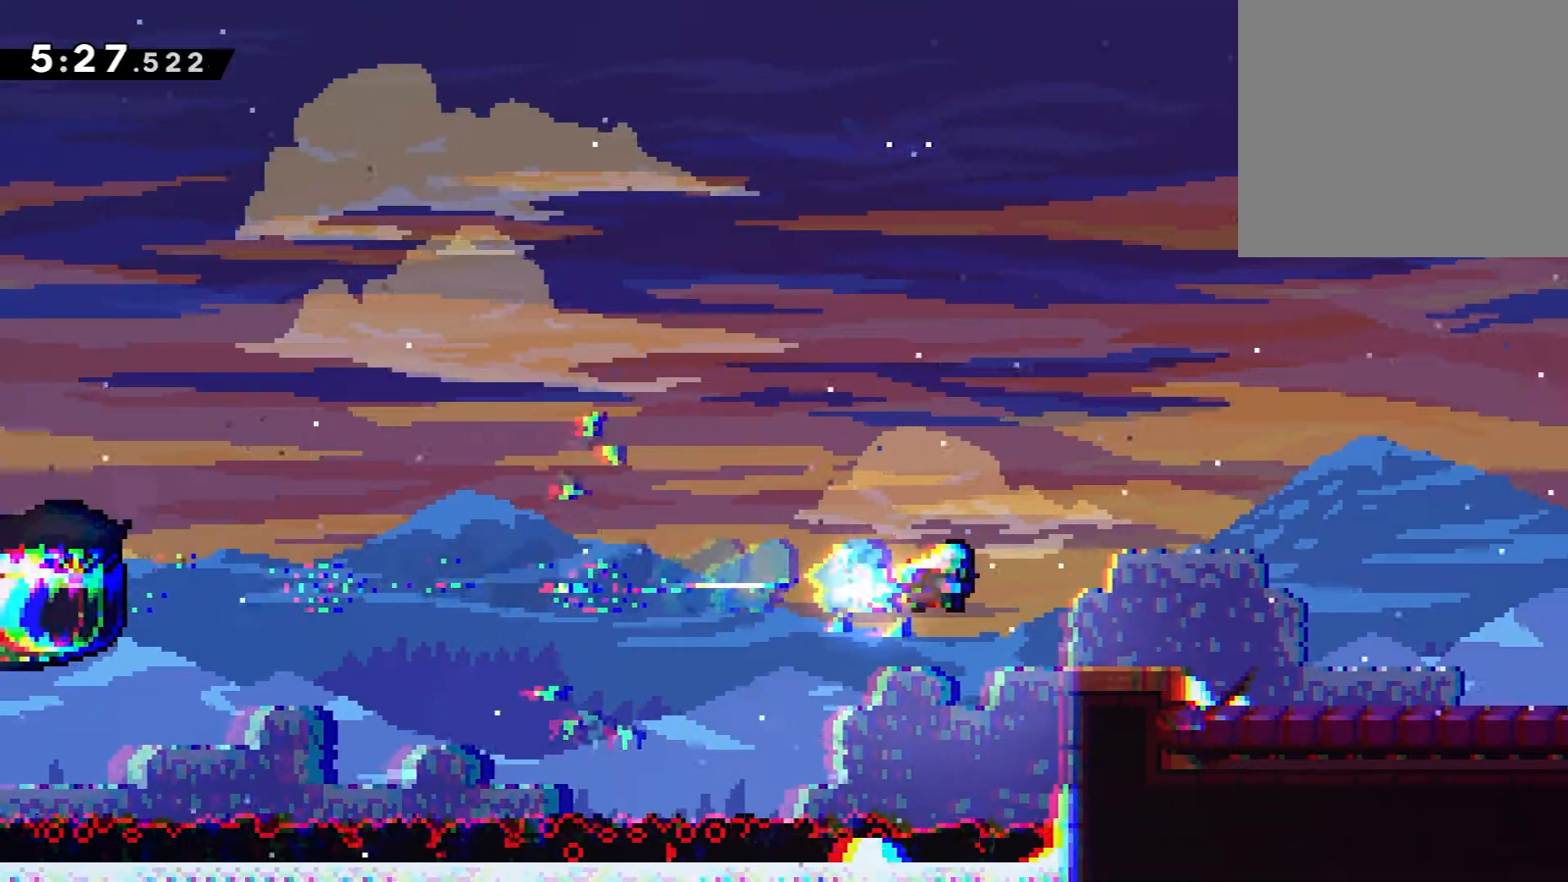
{"buttons": ["A", "DPAD_RIGHT"], "events": [[17, "X", "up"], [117, "DPAD_DOWN", "down"], [233, "X", "down"], [317, "A", "down"], [367, "X", "up"], [384, "DPAD_DOWN", "up"]]}
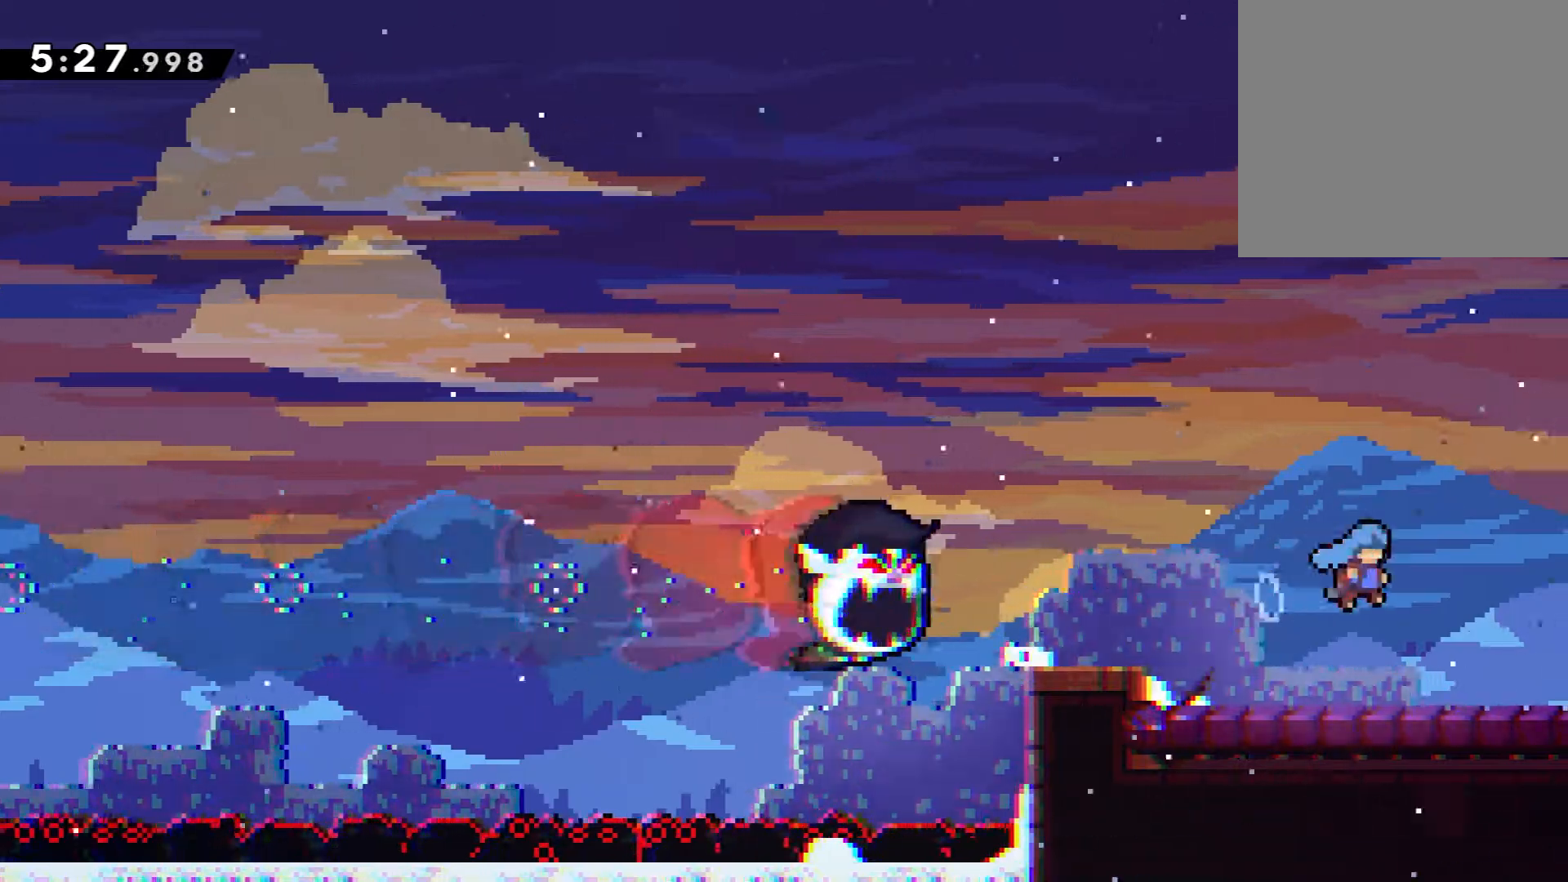
{"buttons": ["DPAD_RIGHT"], "events": [[284, "A", "up"]]}
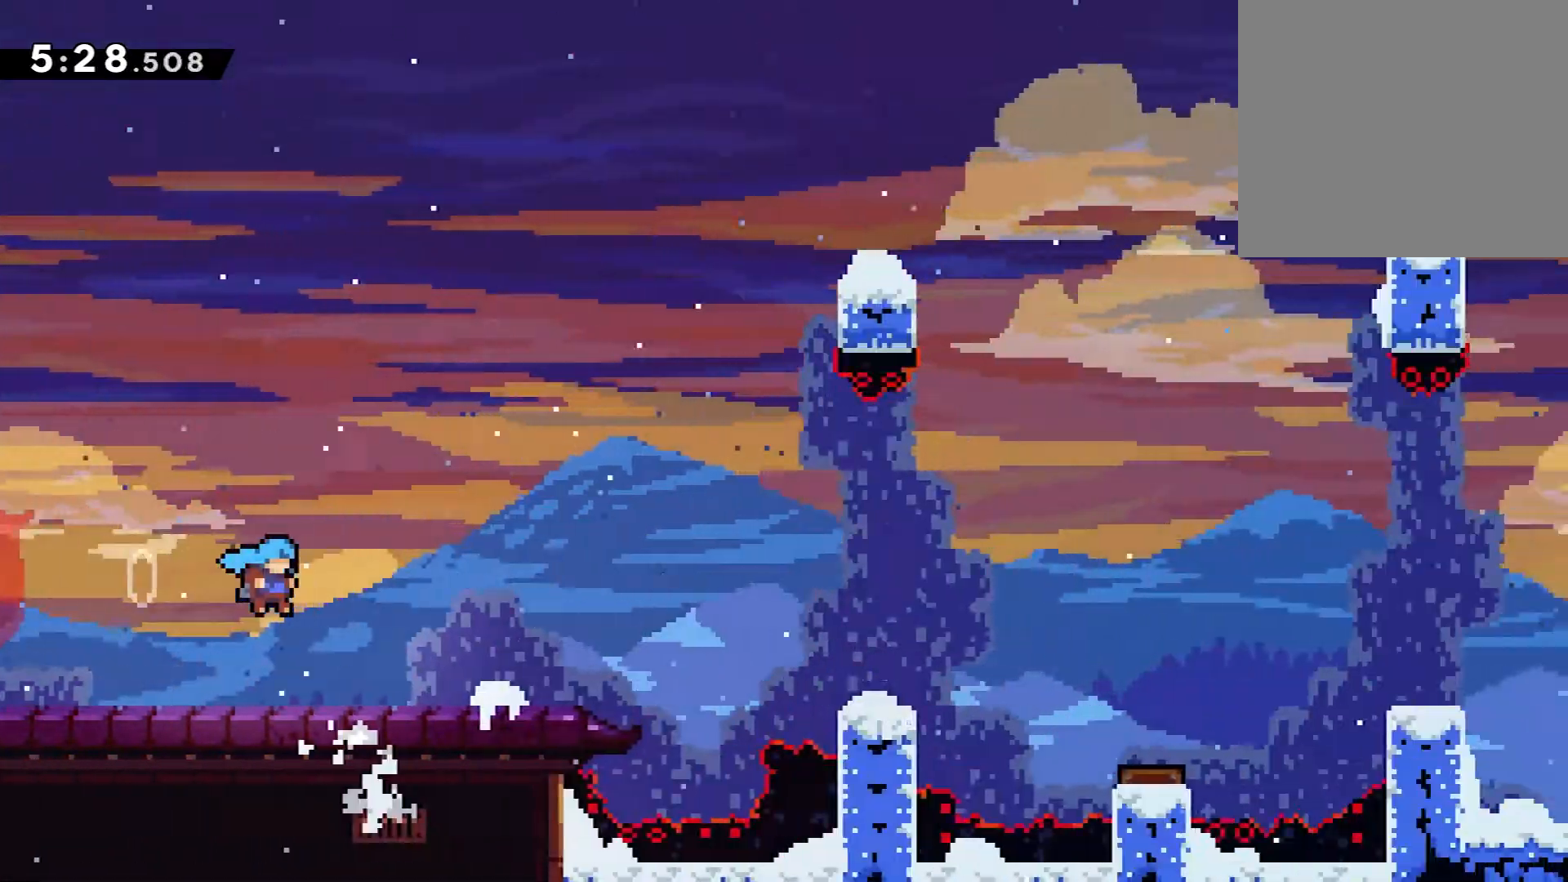
{"buttons": ["DPAD_DOWN", "DPAD_RIGHT"], "events": [[267, "DPAD_DOWN", "down"], [350, "X", "down"], [500, "X", "up"]]}
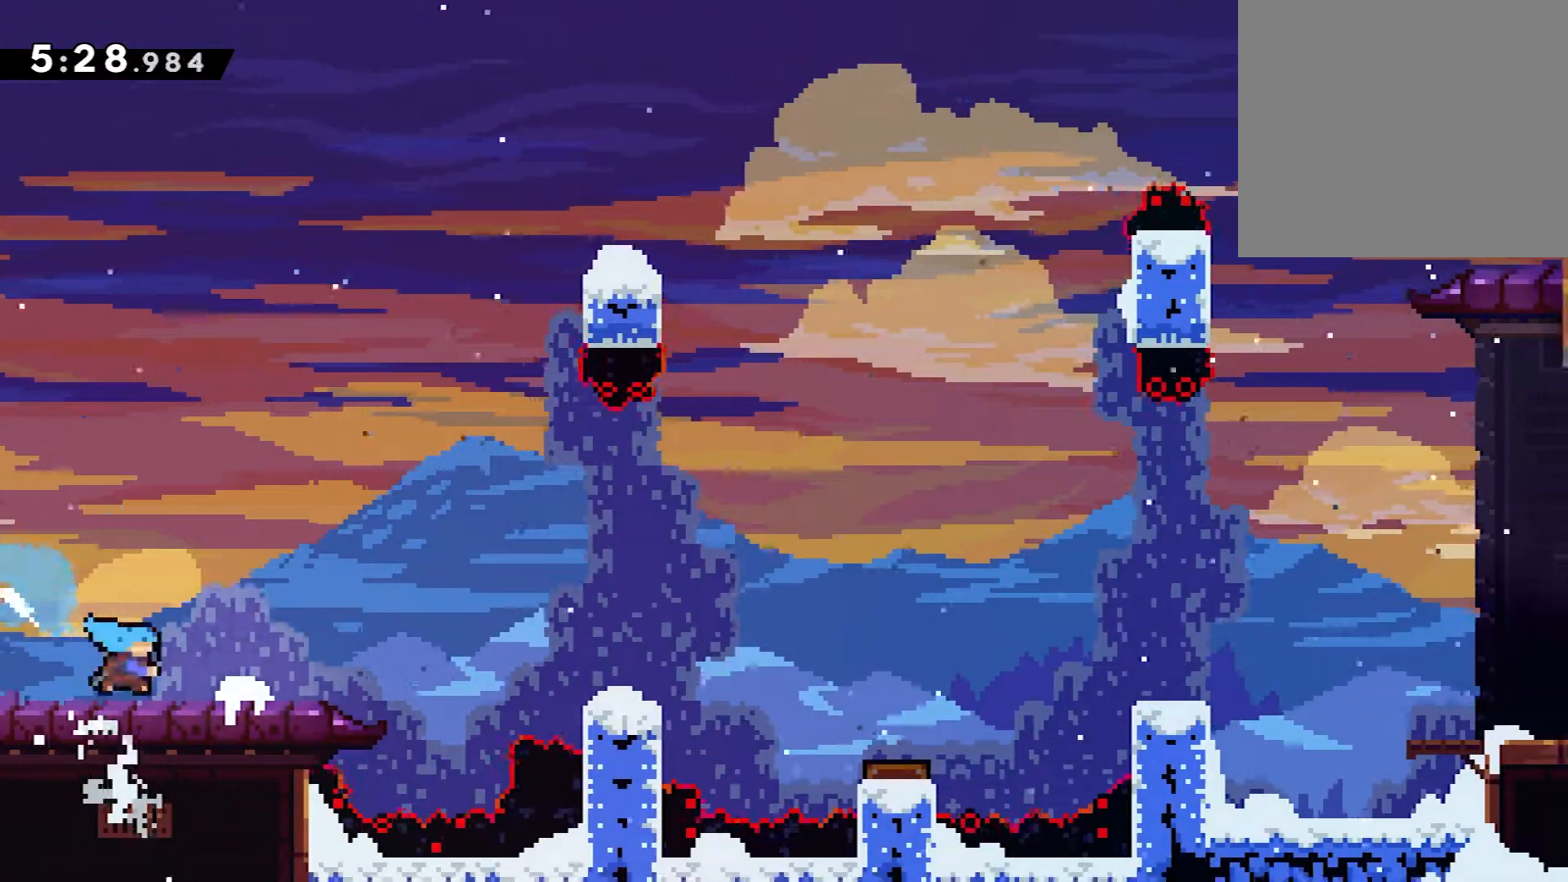
{"buttons": ["A", "DPAD_RIGHT"], "events": [[67, "A", "down"], [84, "DPAD_DOWN", "up"], [251, "A", "up"], [284, "DPAD_DOWN", "down"], [317, "X", "down"], [451, "X", "up"], [501, "A", "down"], [501, "DPAD_DOWN", "up"]]}
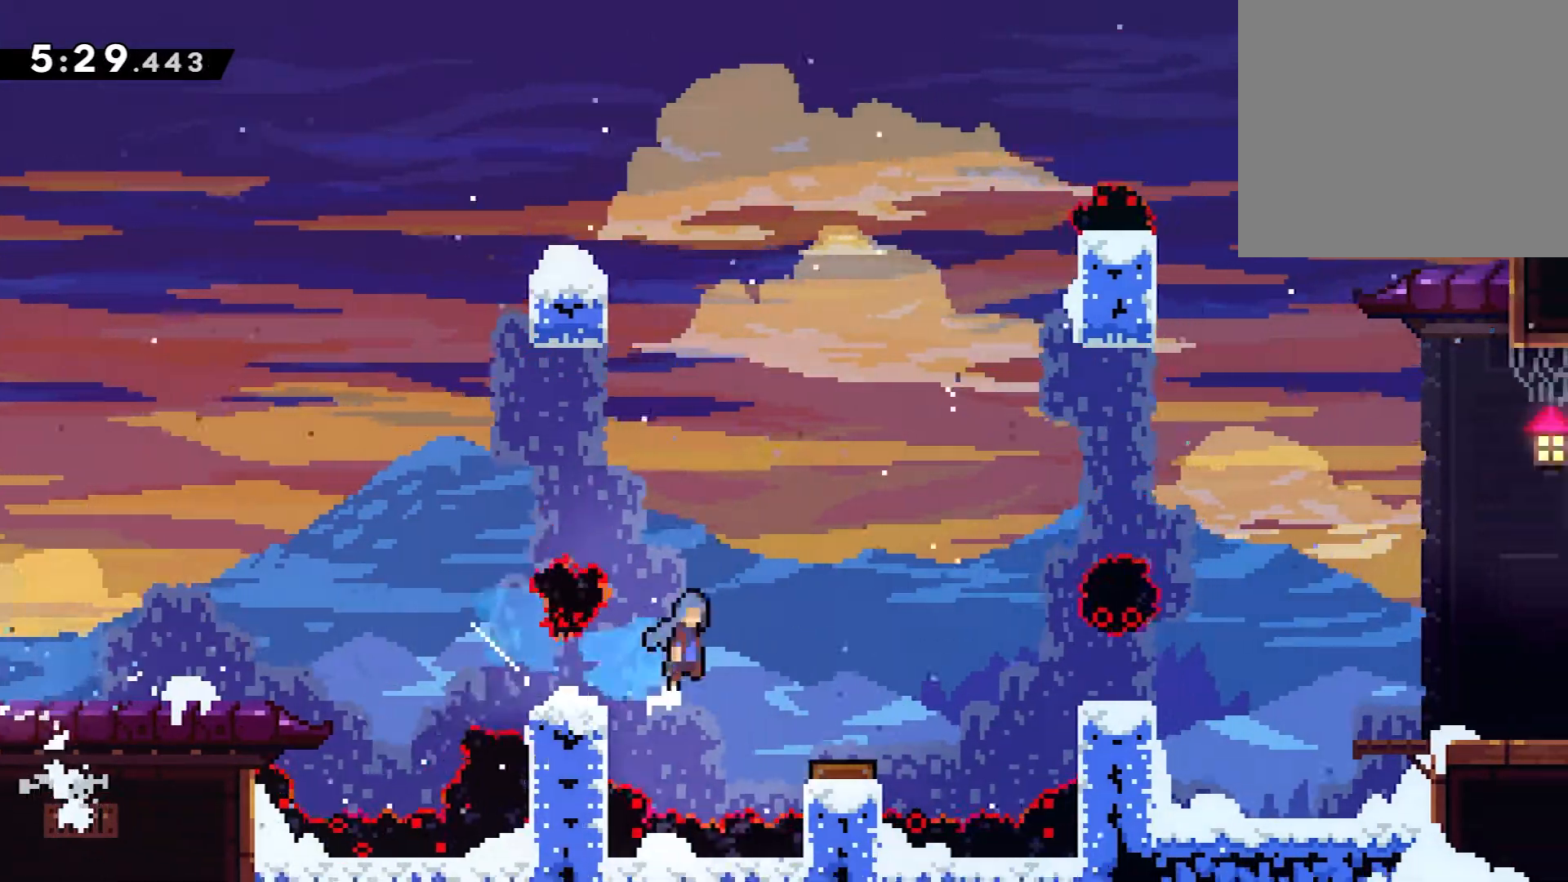
{"buttons": ["A", "DPAD_RIGHT"], "events": []}
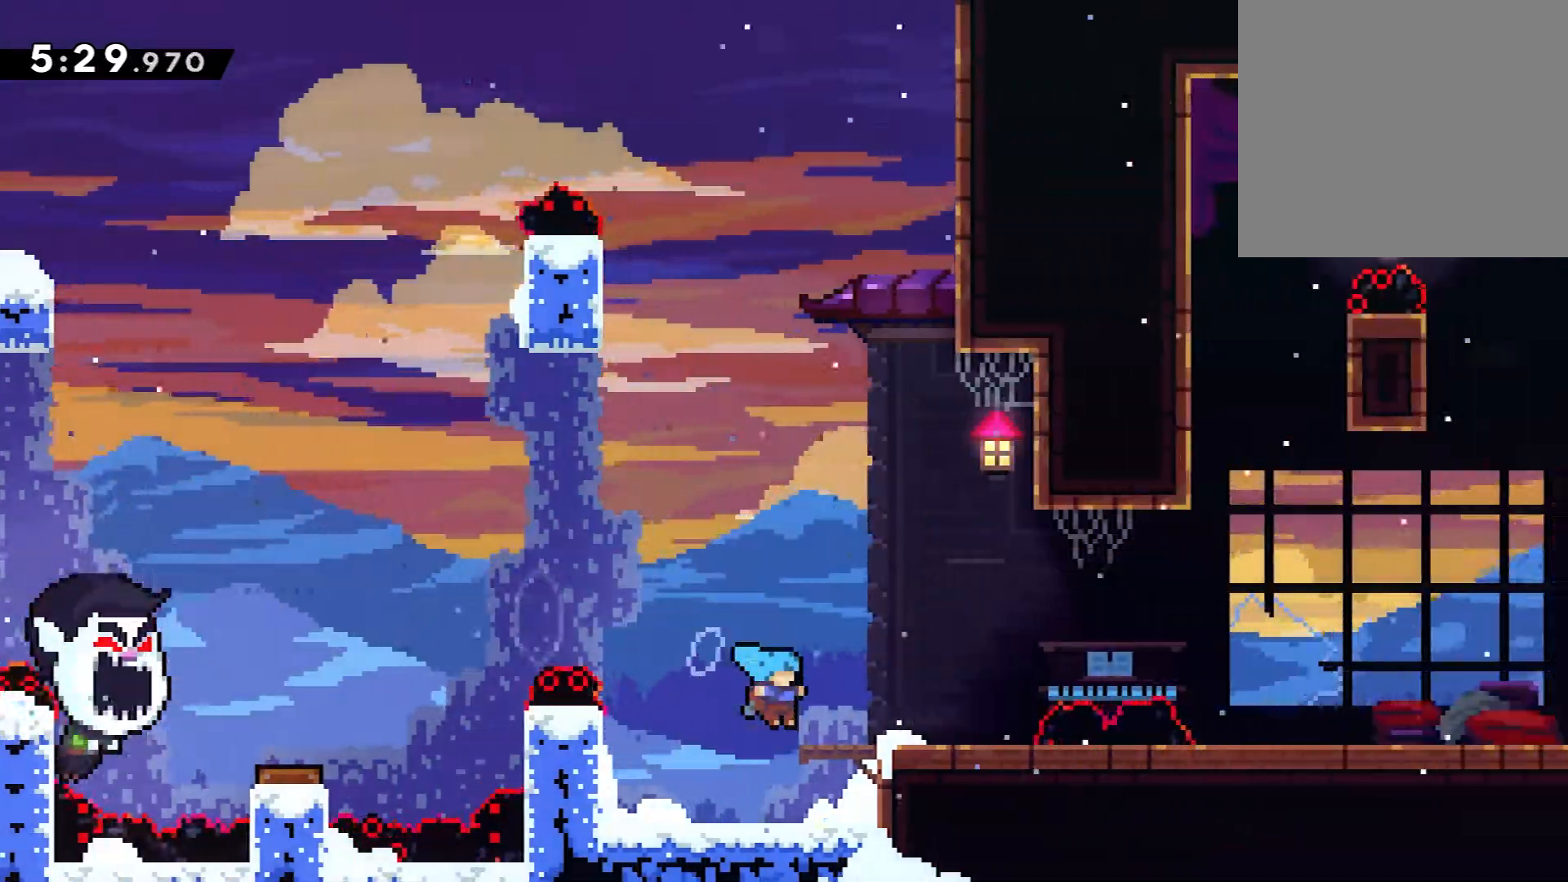
{"buttons": ["DPAD_DOWN", "DPAD_RIGHT"], "events": [[17, "A", "up"], [84, "DPAD_DOWN", "down"], [100, "X", "down"], [167, "A", "down"], [217, "X", "up"], [251, "DPAD_DOWN", "up"], [334, "A", "up"], [417, "DPAD_DOWN", "down"]]}
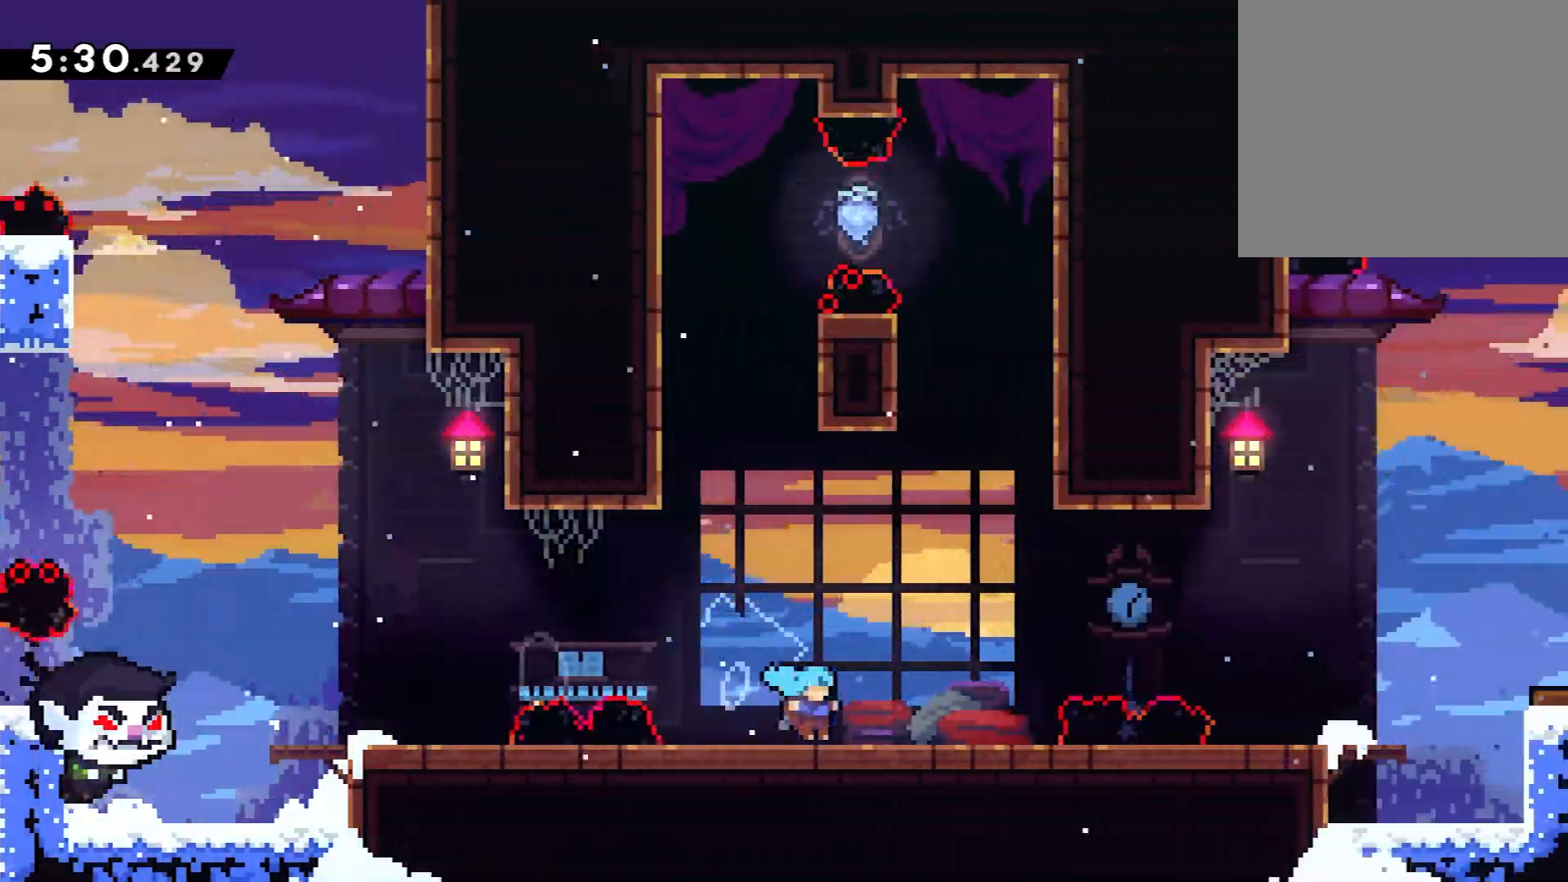
{"buttons": ["A", "R1", "DPAD_RIGHT"], "events": [[33, "X", "down"], [100, "A", "down"], [167, "DPAD_DOWN", "up"], [167, "X", "up"], [267, "A", "up"], [467, "A", "down"], [467, "R1", "down"]]}
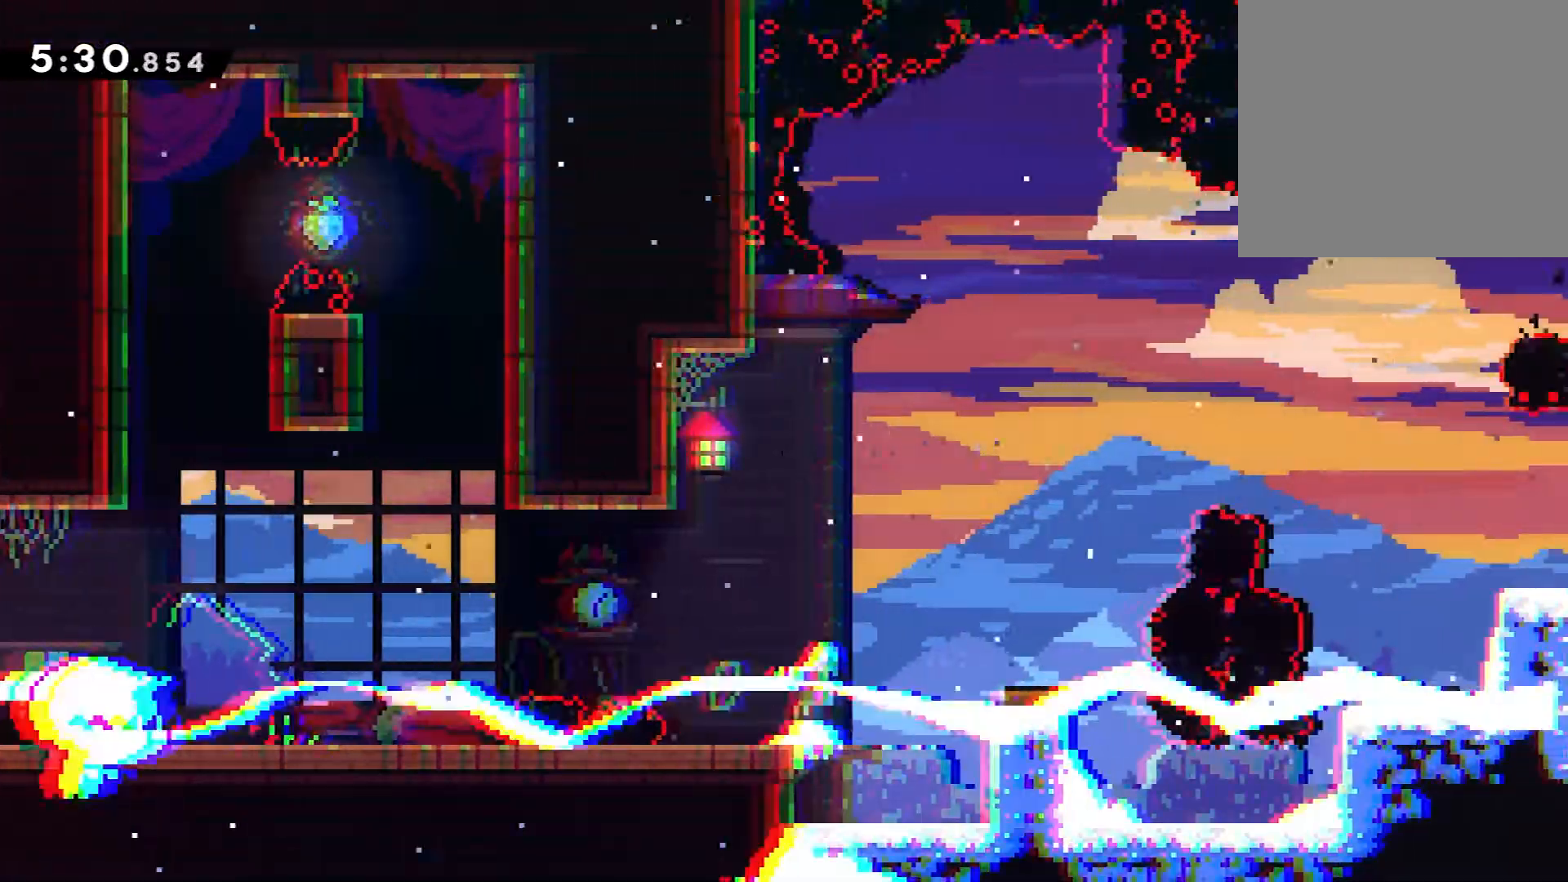
{"buttons": ["DPAD_RIGHT"], "events": [[17, "R1", "up"], [84, "X", "down"], [117, "A", "up"], [234, "X", "up"]]}
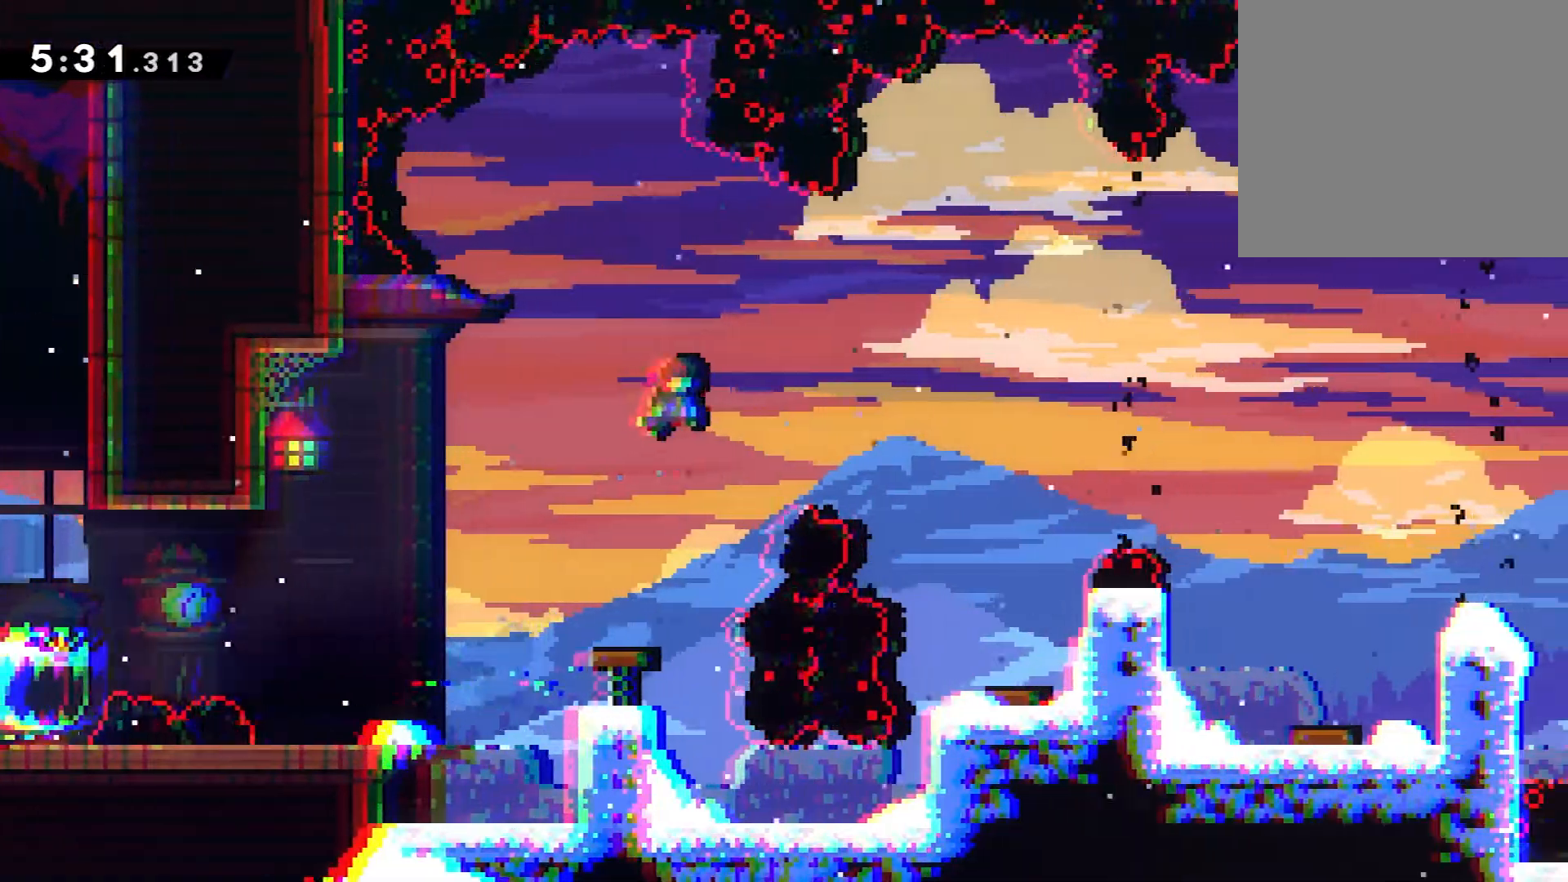
{"buttons": ["DPAD_DOWN", "DPAD_RIGHT"], "events": [[83, "X", "down"], [200, "X", "up"], [450, "DPAD_DOWN", "down"]]}
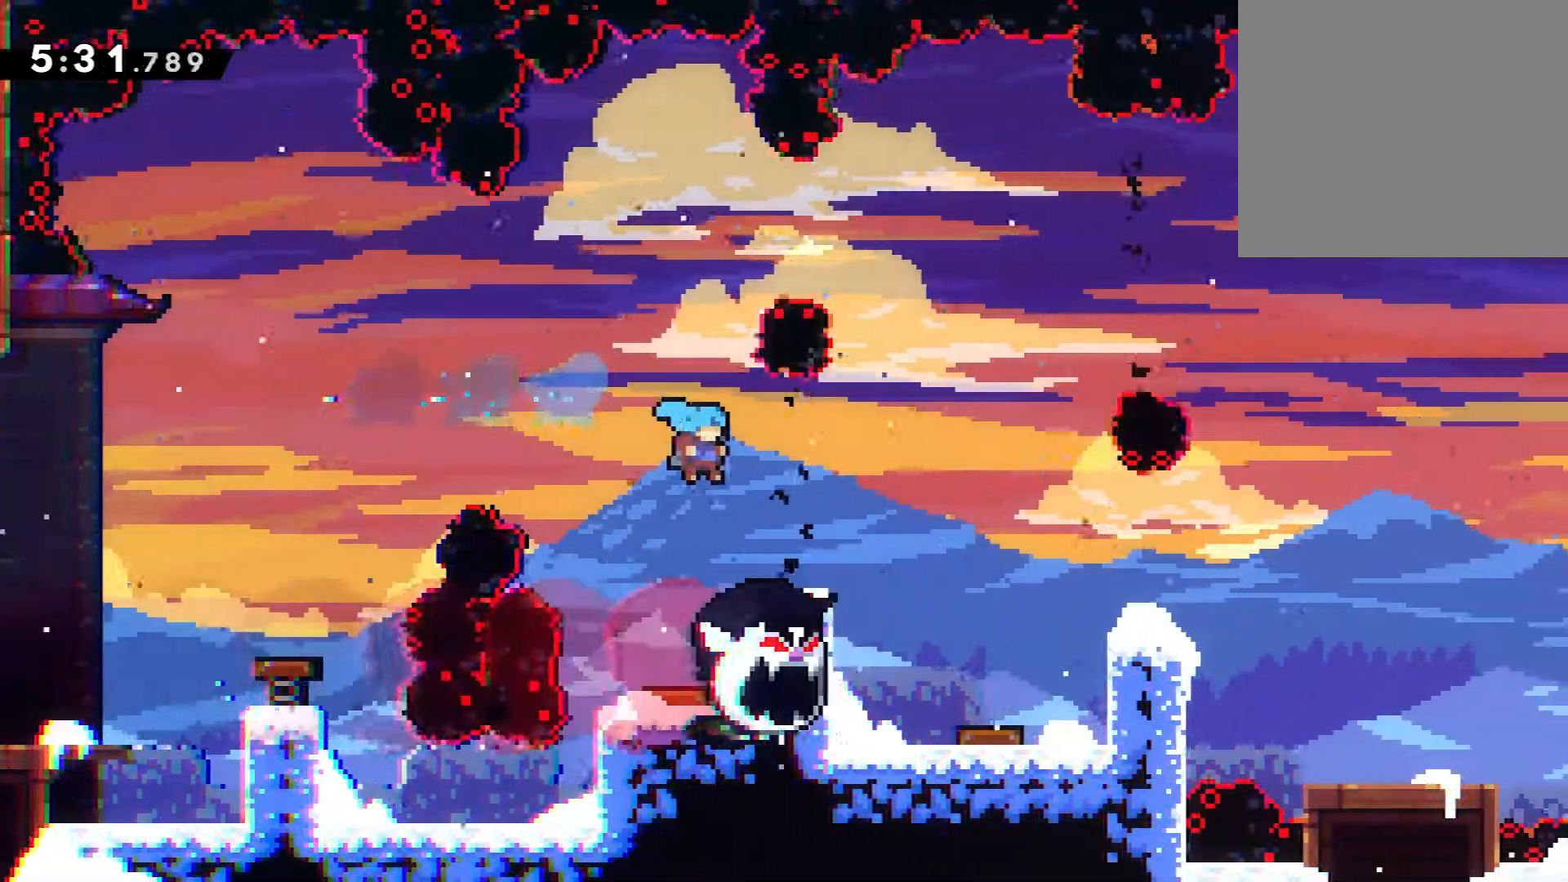
{"buttons": ["A", "DPAD_RIGHT"], "events": [[167, "X", "down"], [267, "DPAD_DOWN", "up"], [284, "X", "up"], [351, "A", "down"]]}
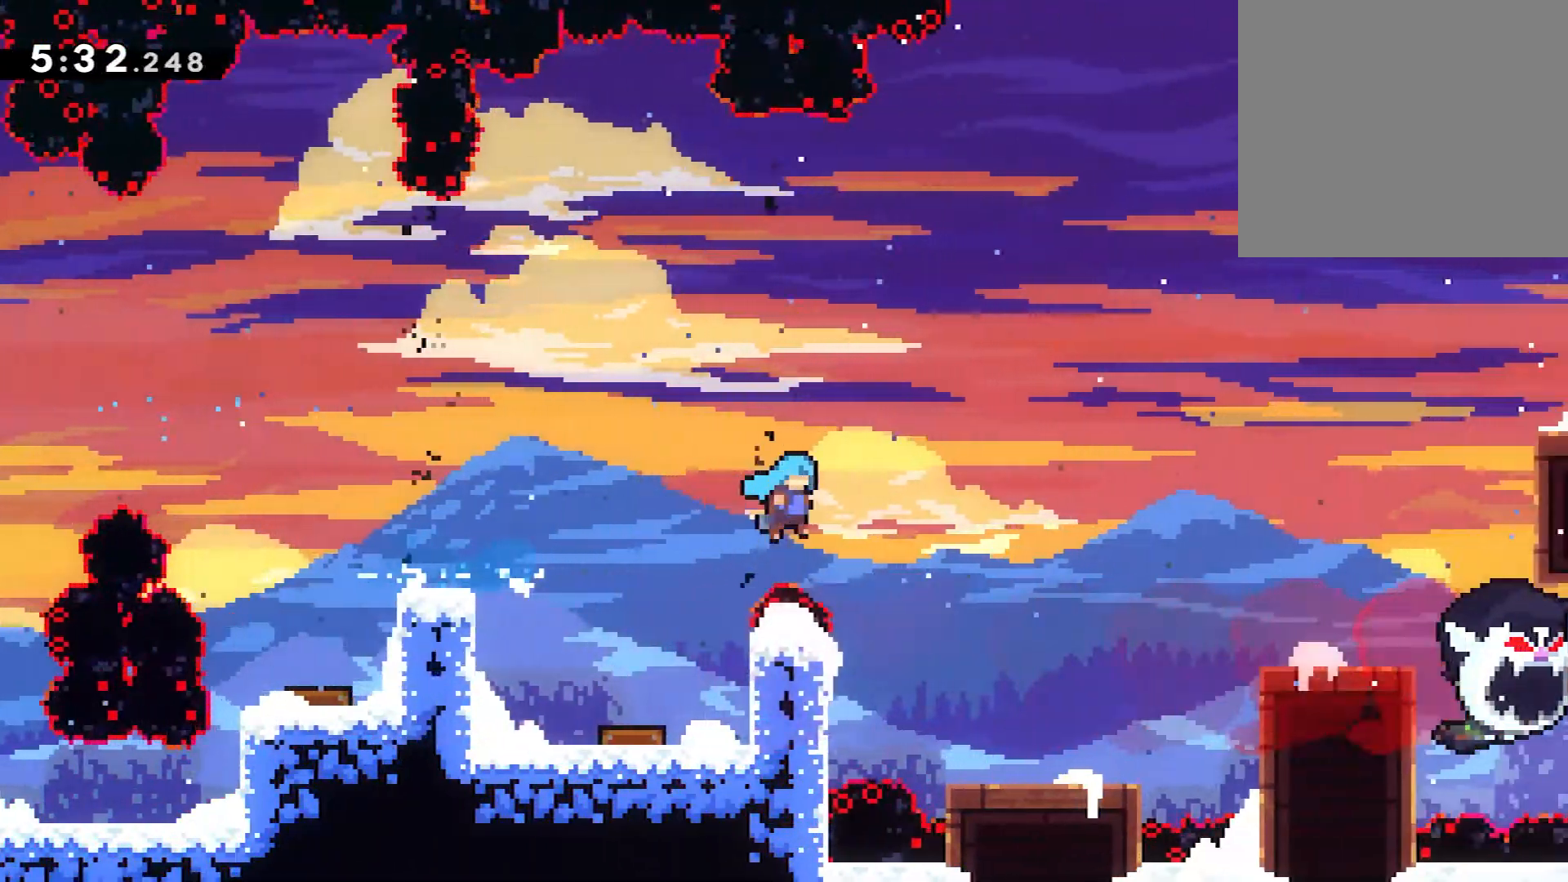
{"buttons": ["A", "DPAD_UP", "DPAD_RIGHT"], "events": [[334, "A", "up"], [434, "A", "down"], [450, "DPAD_UP", "down"]]}